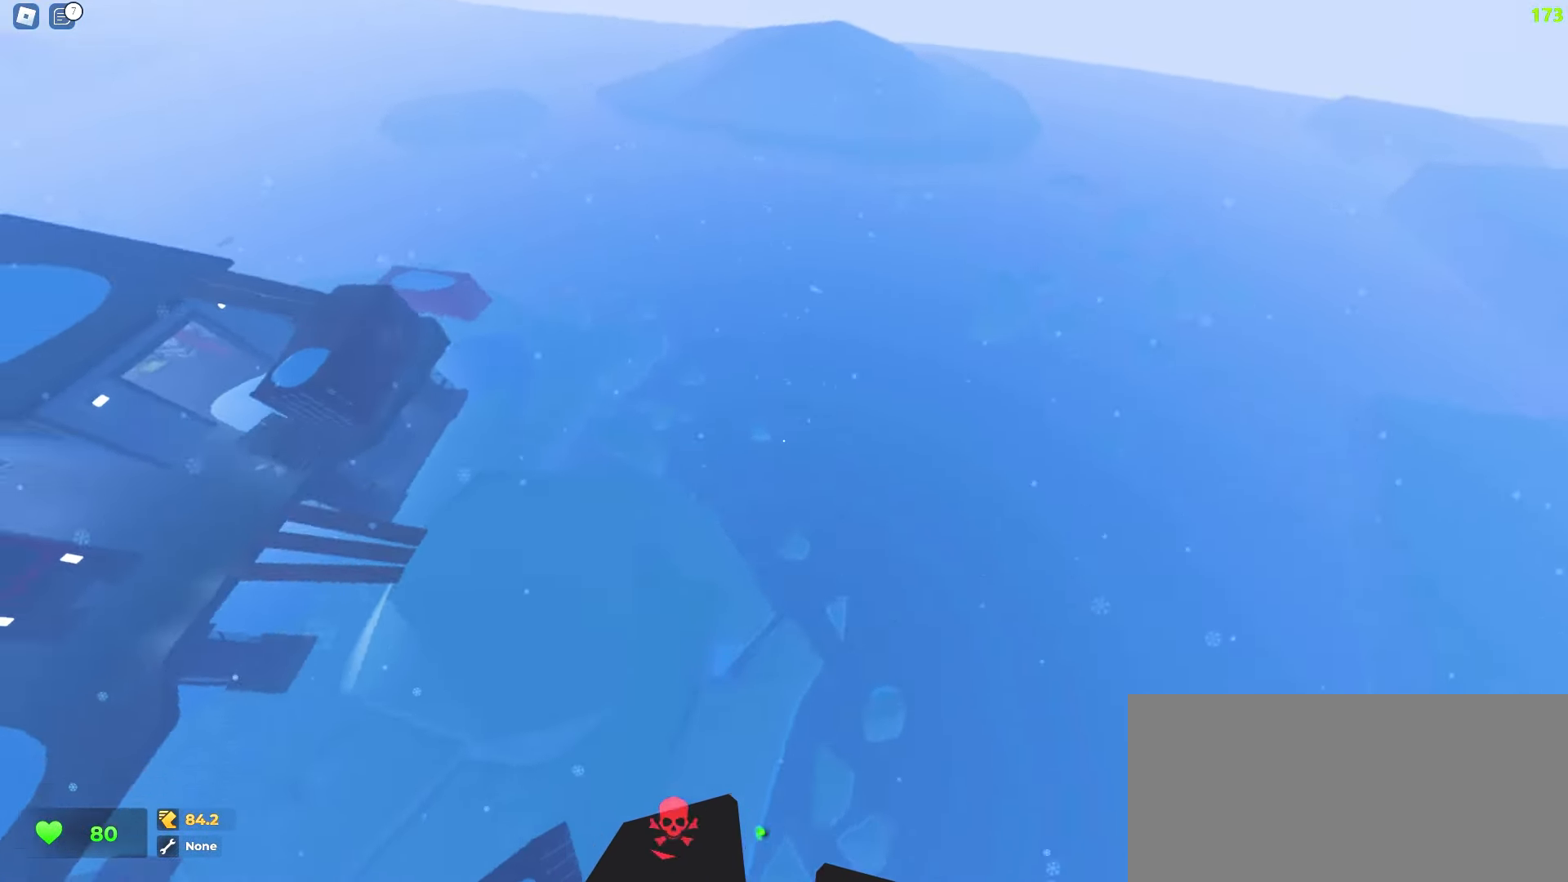
Gameplay with keyboard and mouse; each line is a JSON object with the keys and mouse buttons held at the frame after it. "events" lists presses ("down") and releases ("up") of "a", "ctrl", "d", "e", "f", "q", "r", "s", "shift", "tab", "w", "mouse_left", "mouse_wheel", "mouse_right", "mouse_mb4" and "mouse_mb5" between this image and that frame as [ms after this image, input, new state], when the widget could be followed in between; "space" appears only as held states. "mouse_left", "mouse_wheel", "mouse_right", "mouse_mb4", "mouse_mb5" = the "left", "wheel", "right", "mb4", "mb5" buttons of the "mouse" list. No other keys are recorded. "wheel" means that the mouse wheel is clicked or scrolled. Mouse movement is not recorded.
{"keys": ["a", "w"], "mouse": [], "events": []}
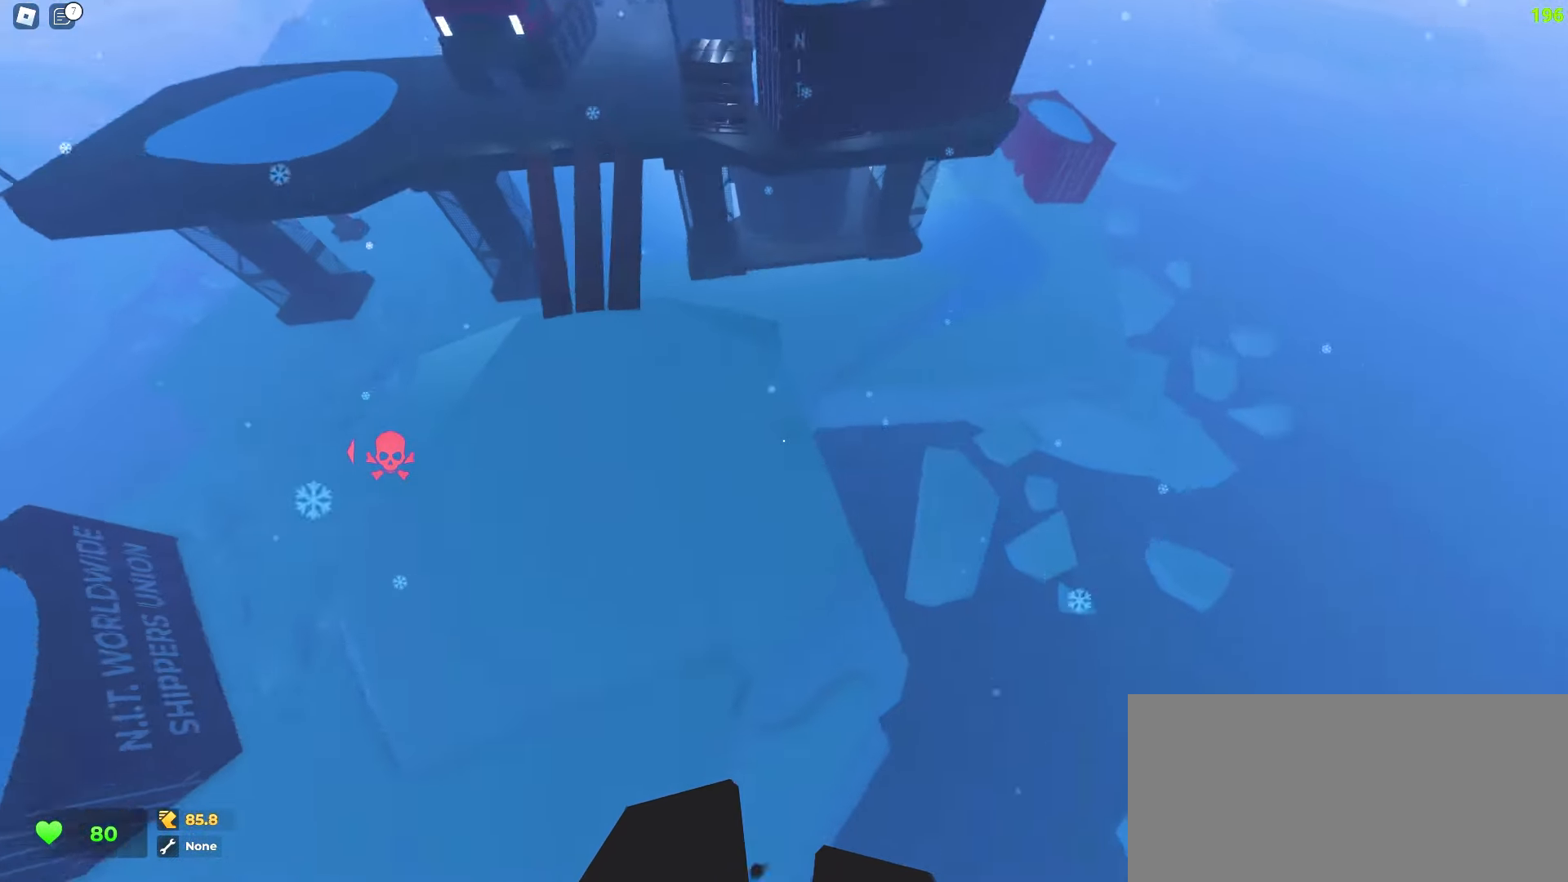
{"keys": ["d", "w"], "mouse": [], "events": [[150, "a", "up"], [150, "d", "down"]]}
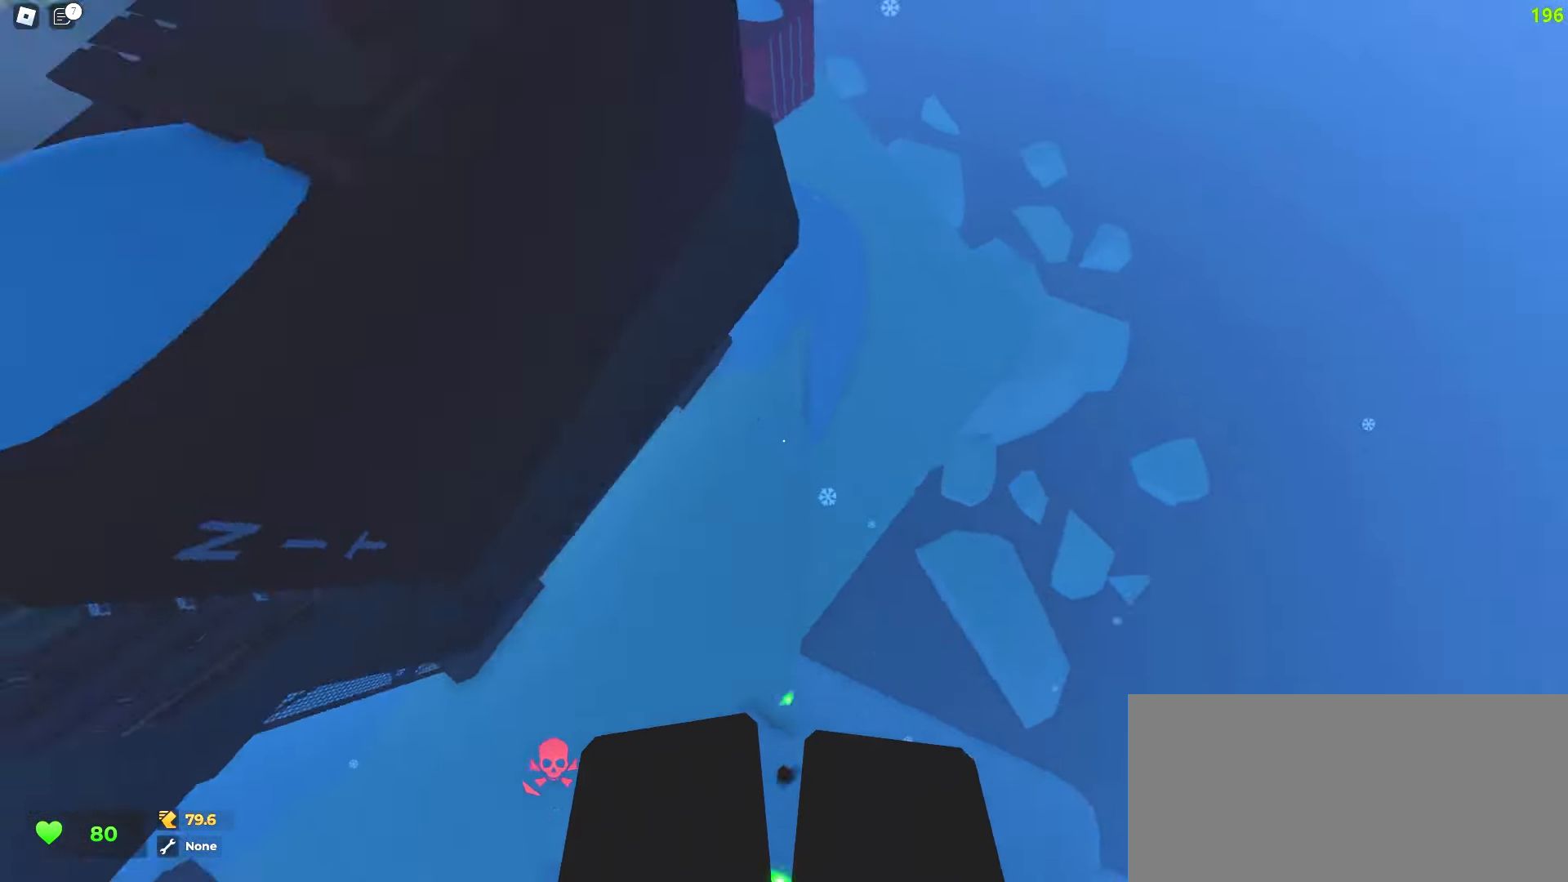
{"keys": ["d", "w"], "mouse": [], "events": [[83, "d", "up"], [100, "a", "down"], [283, "a", "up"], [300, "d", "down"]]}
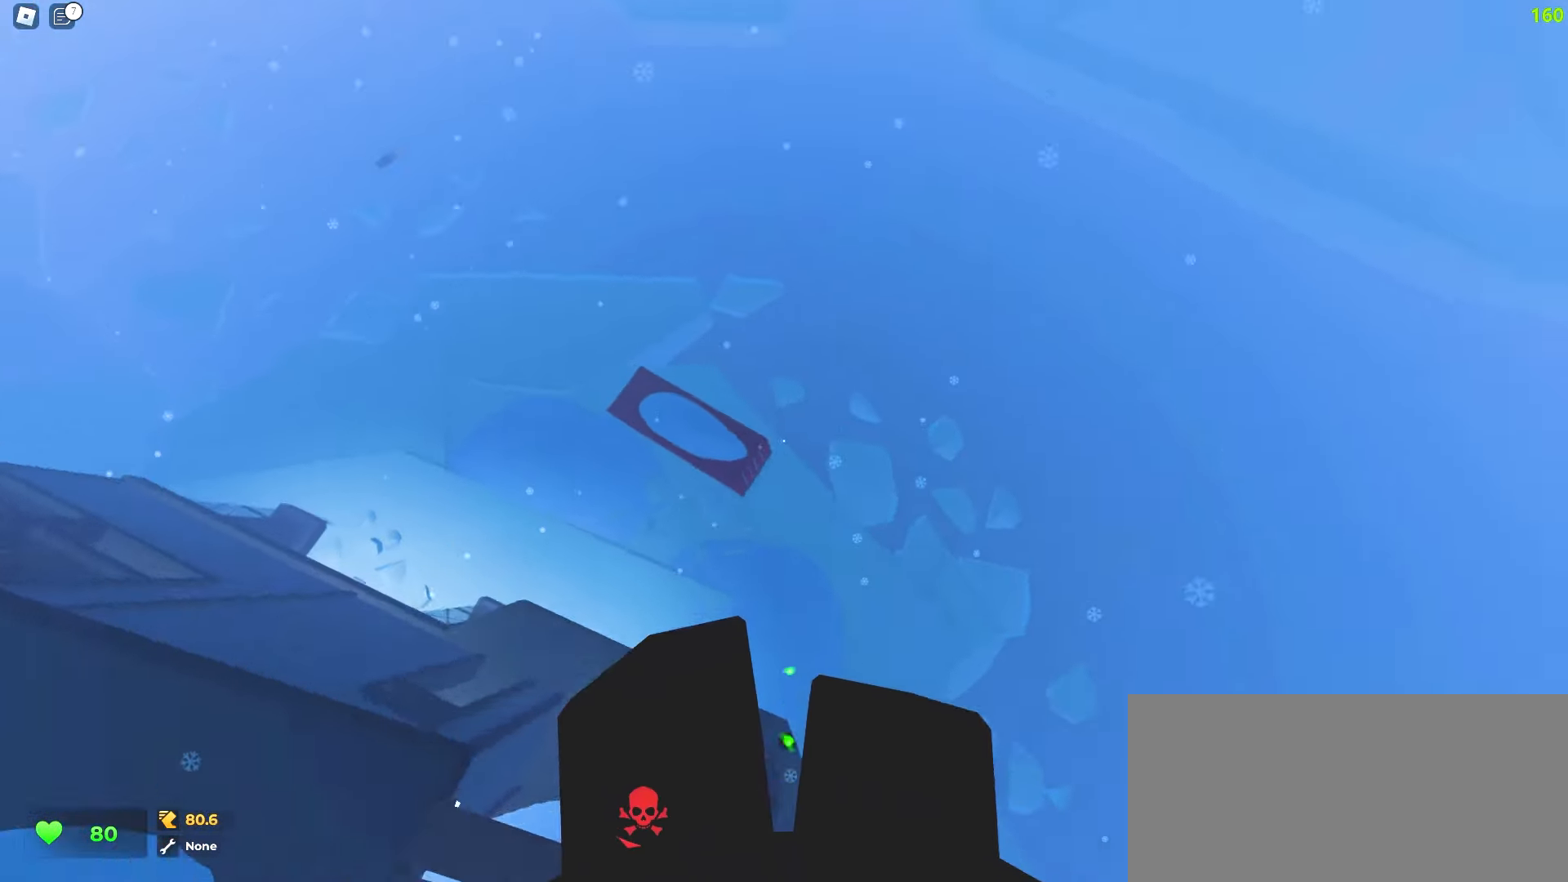
{"keys": ["a", "w"], "mouse": [], "events": [[50, "a", "down"], [50, "d", "up"]]}
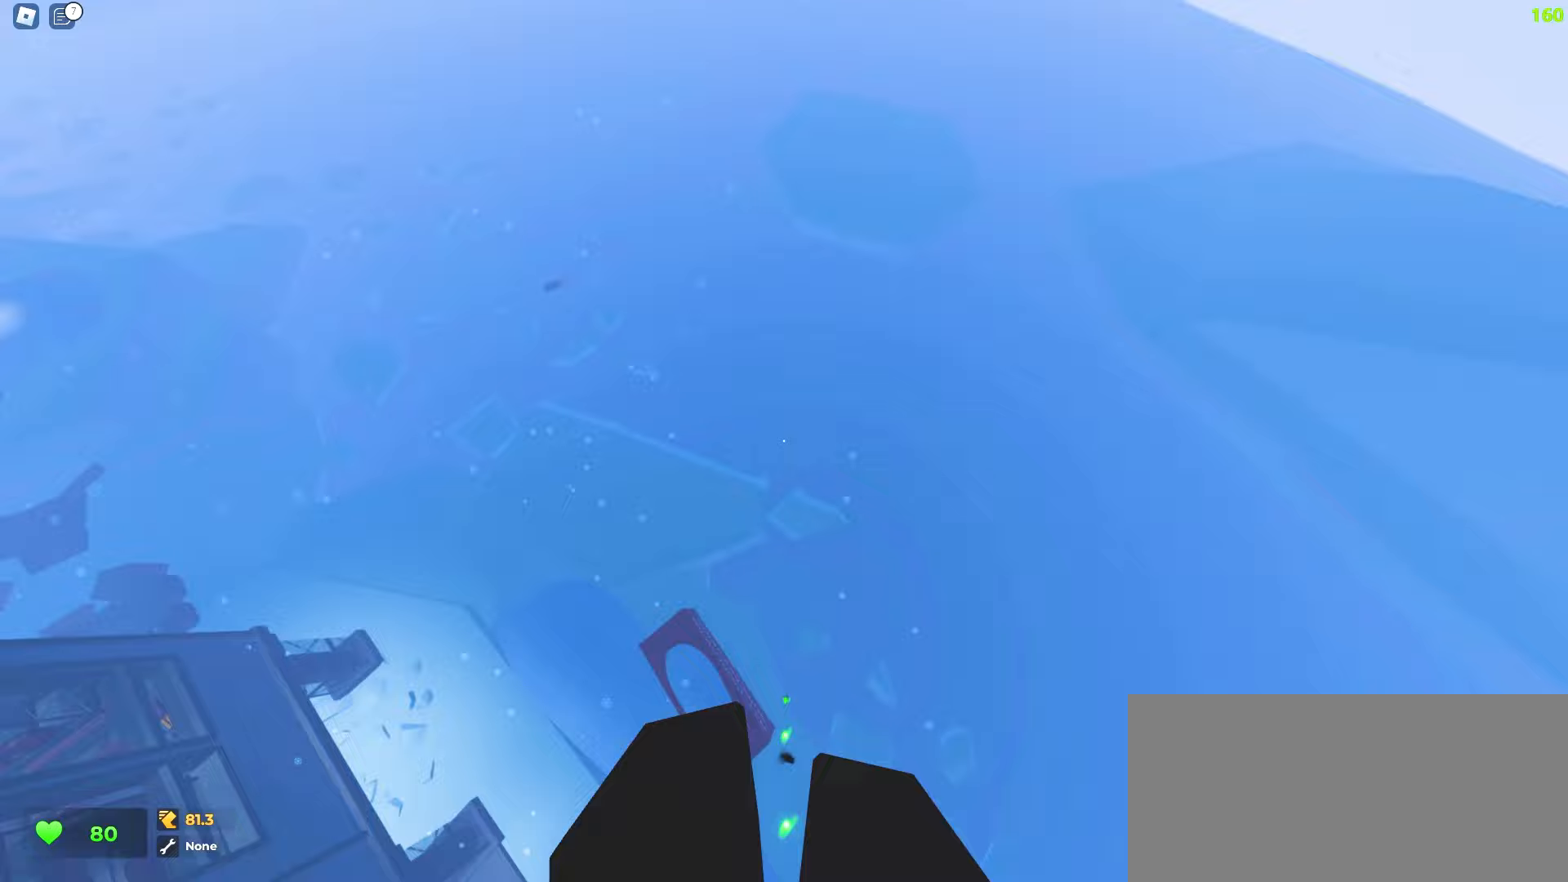
{"keys": ["a", "w"], "mouse": [], "events": []}
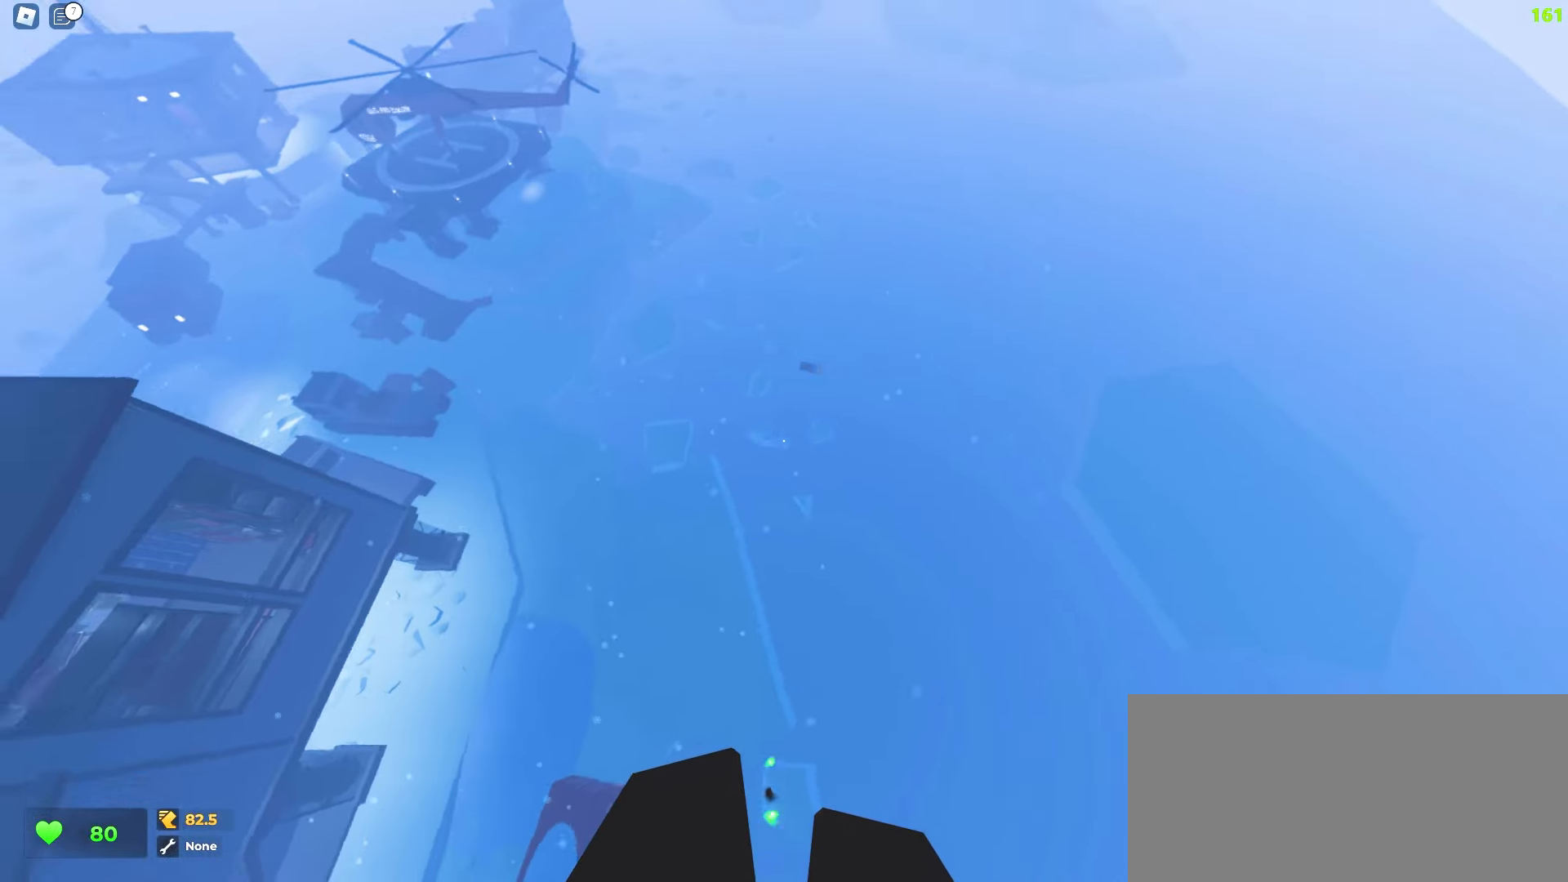
{"keys": ["a", "w"], "mouse": [], "events": []}
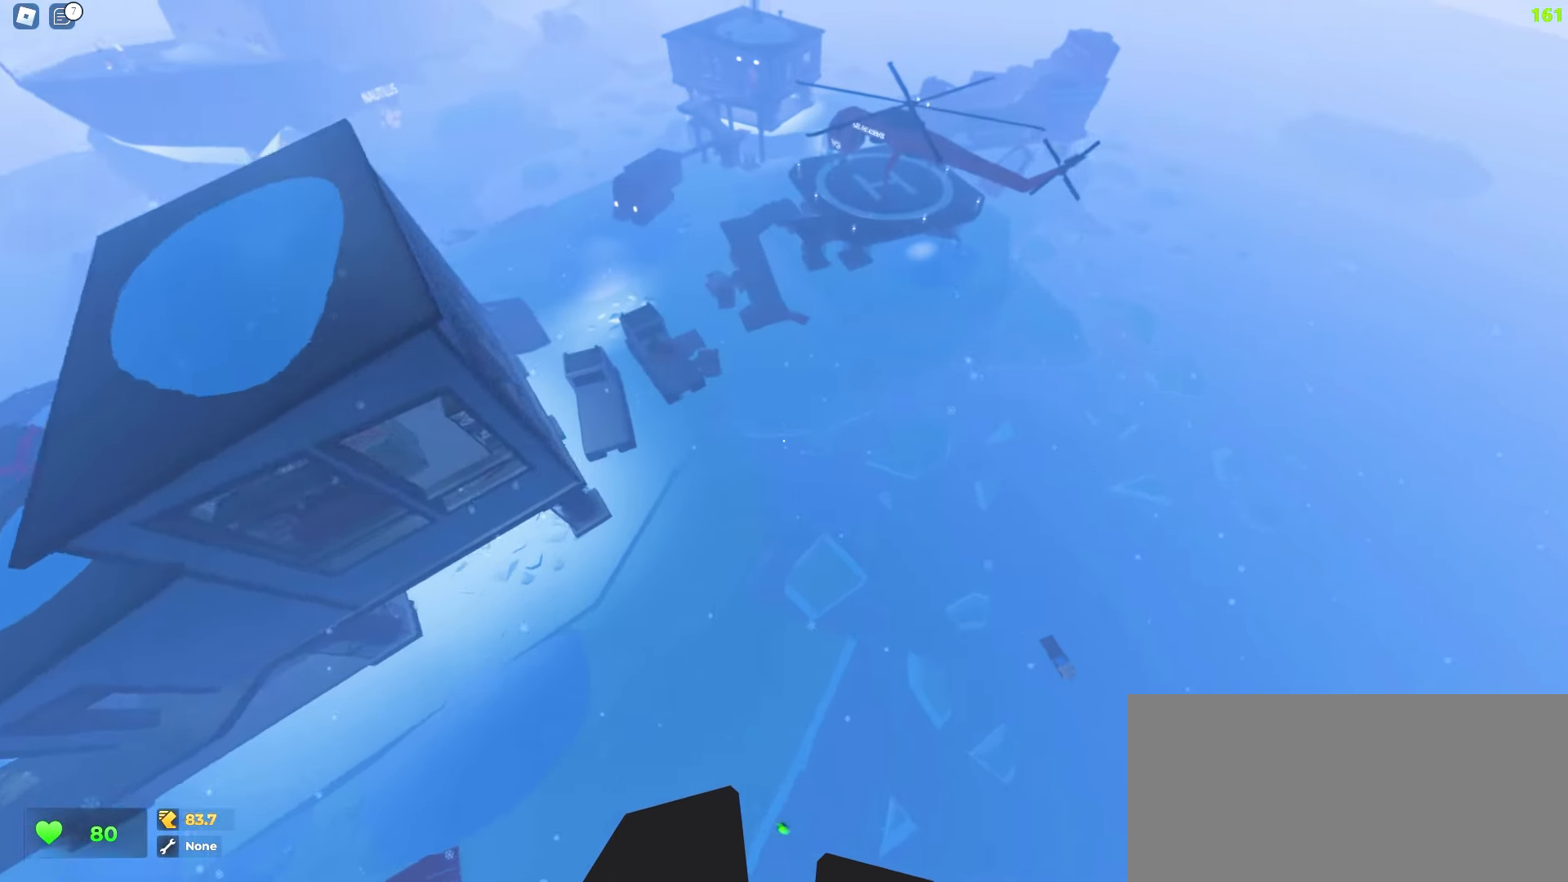
{"keys": ["a", "w"], "mouse": [], "events": []}
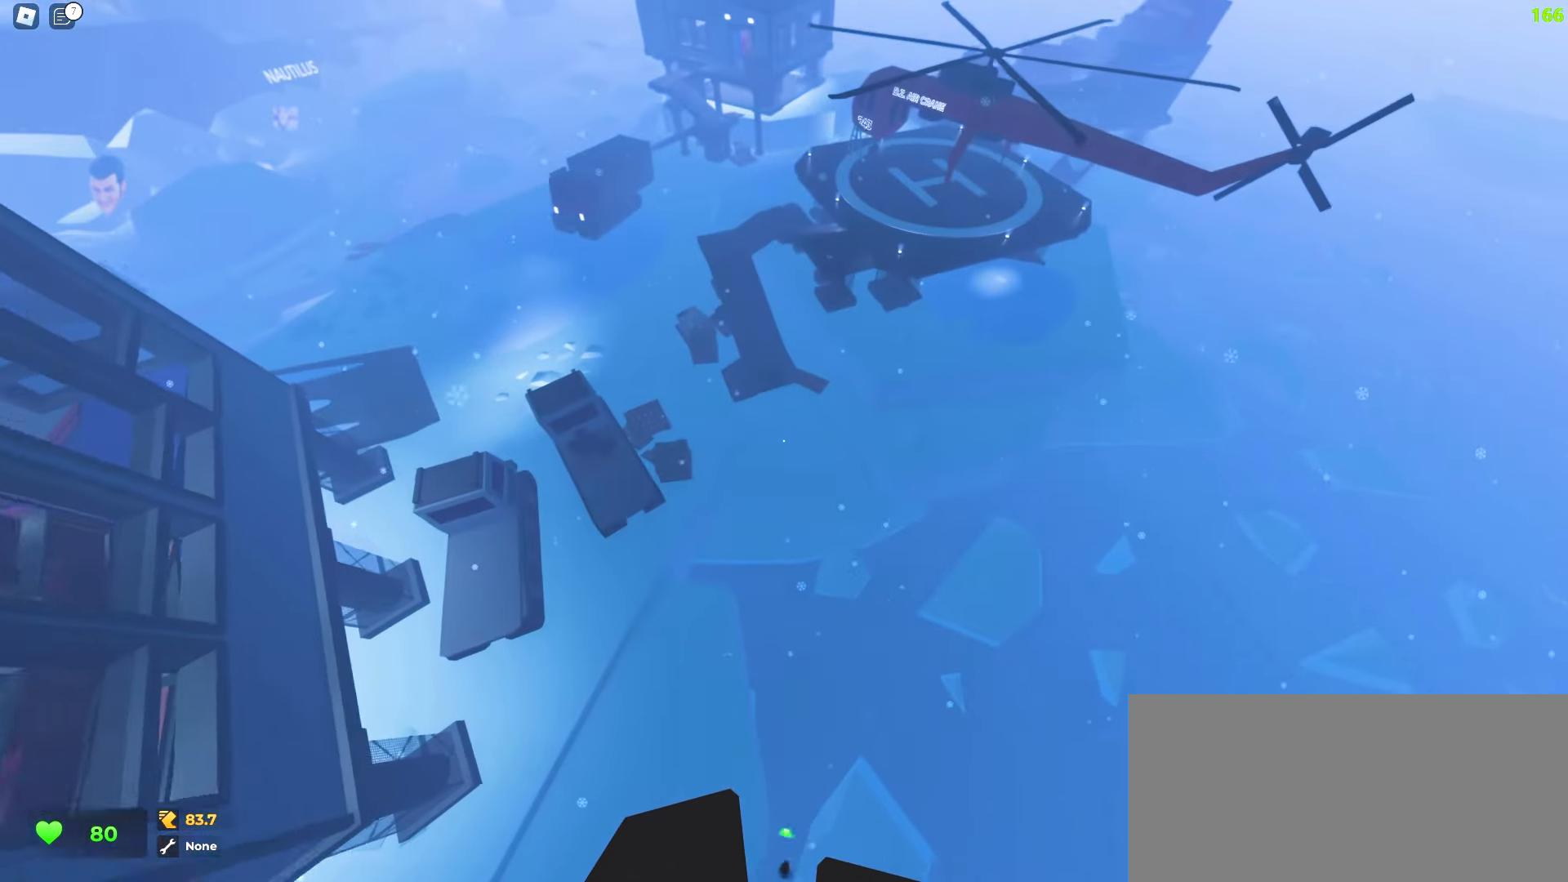
{"keys": ["a", "w"], "mouse": [], "events": []}
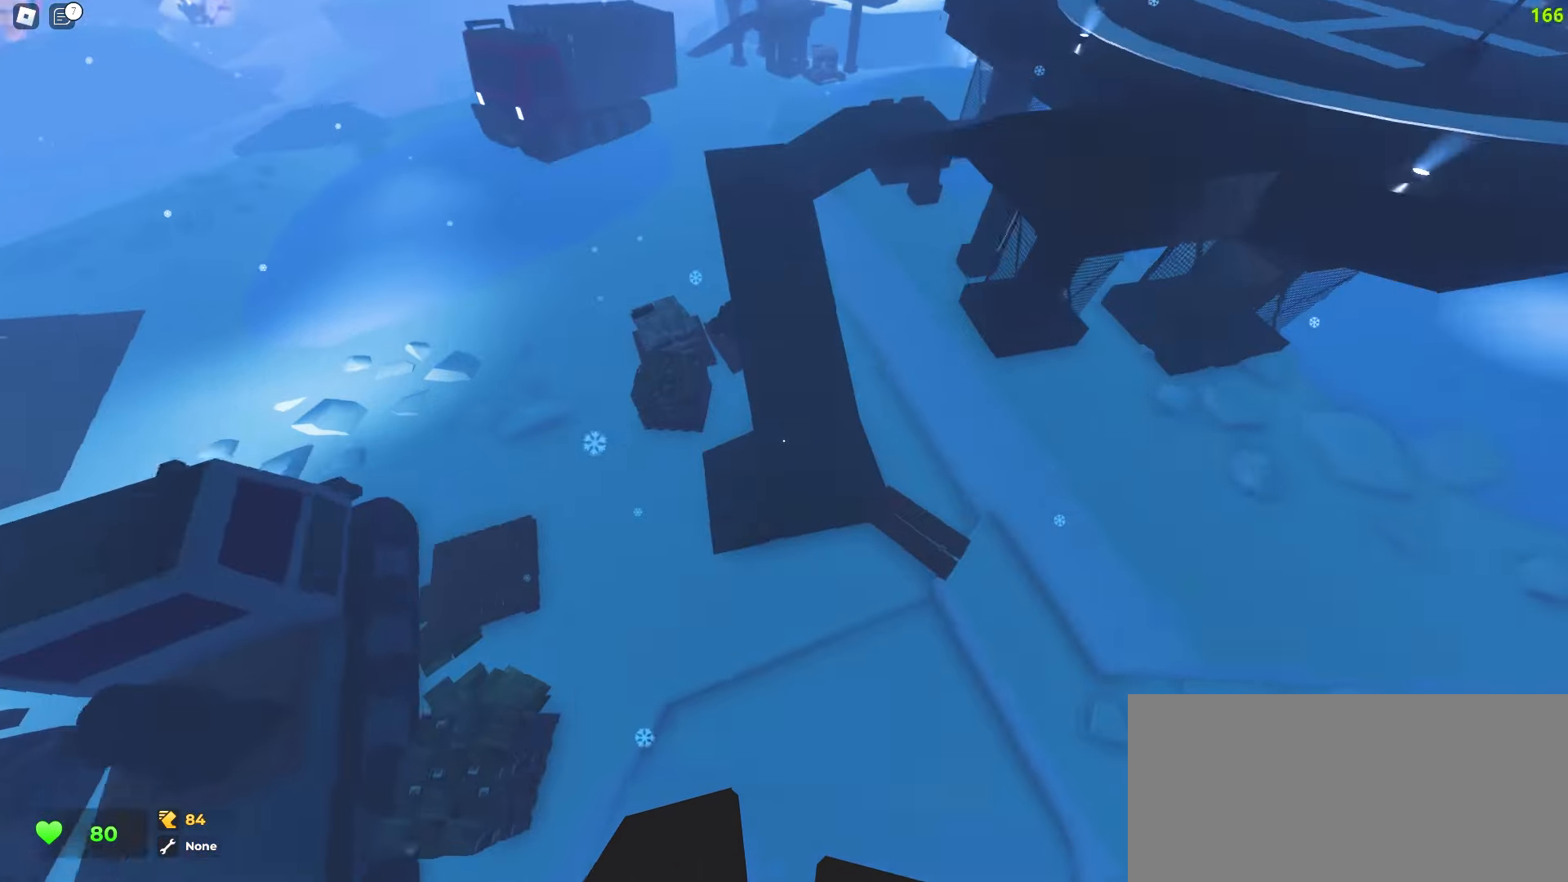
{"keys": ["a", "w"], "mouse": [], "events": []}
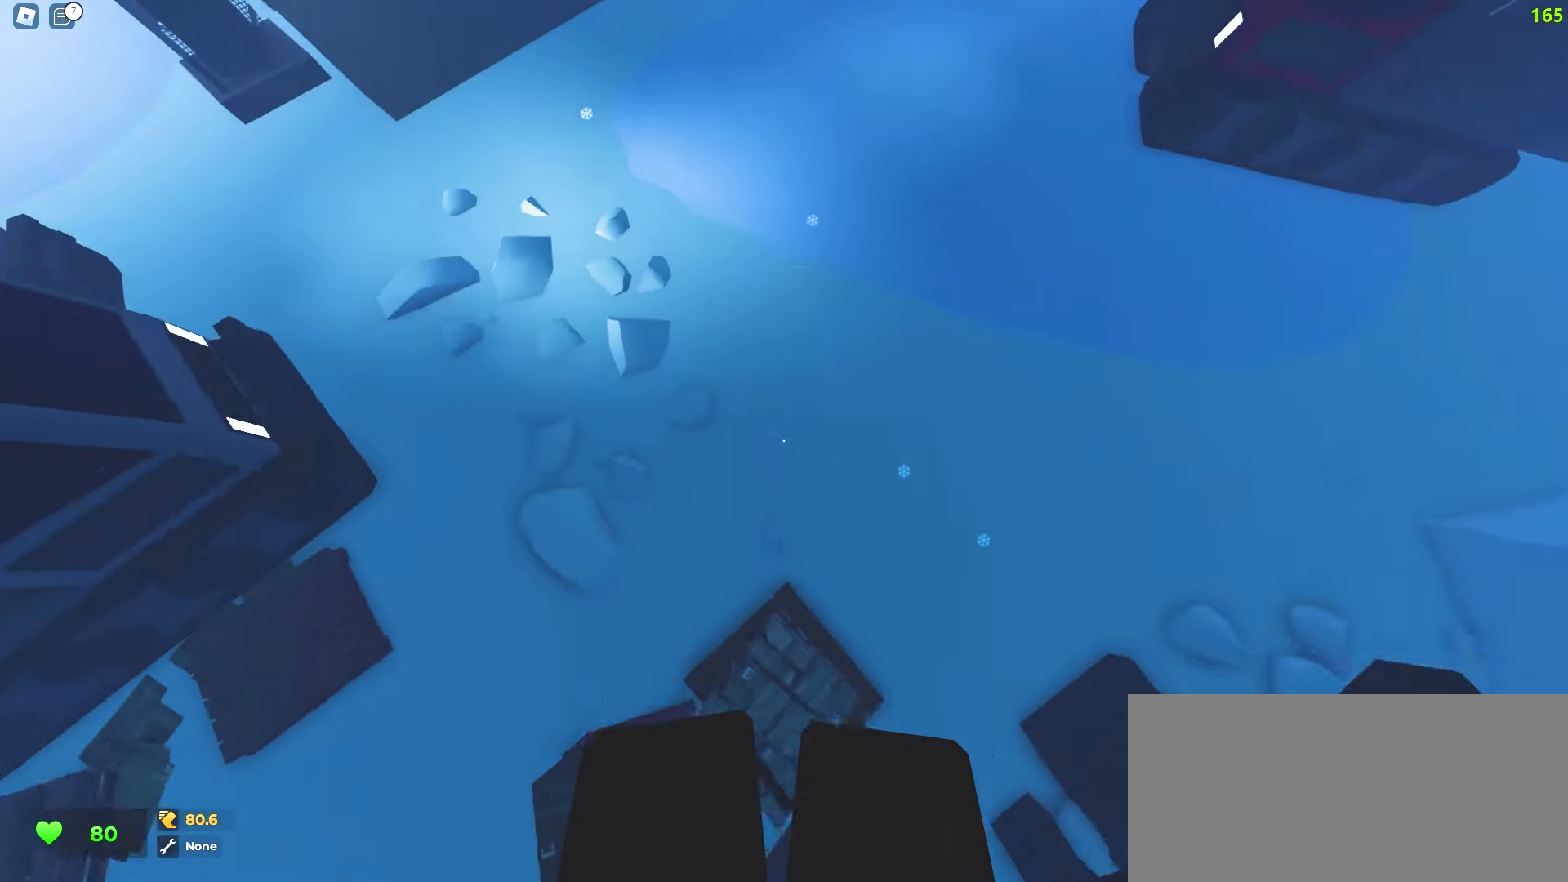
{"keys": ["d", "w"], "mouse": [], "events": [[167, "a", "up"], [183, "d", "down"]]}
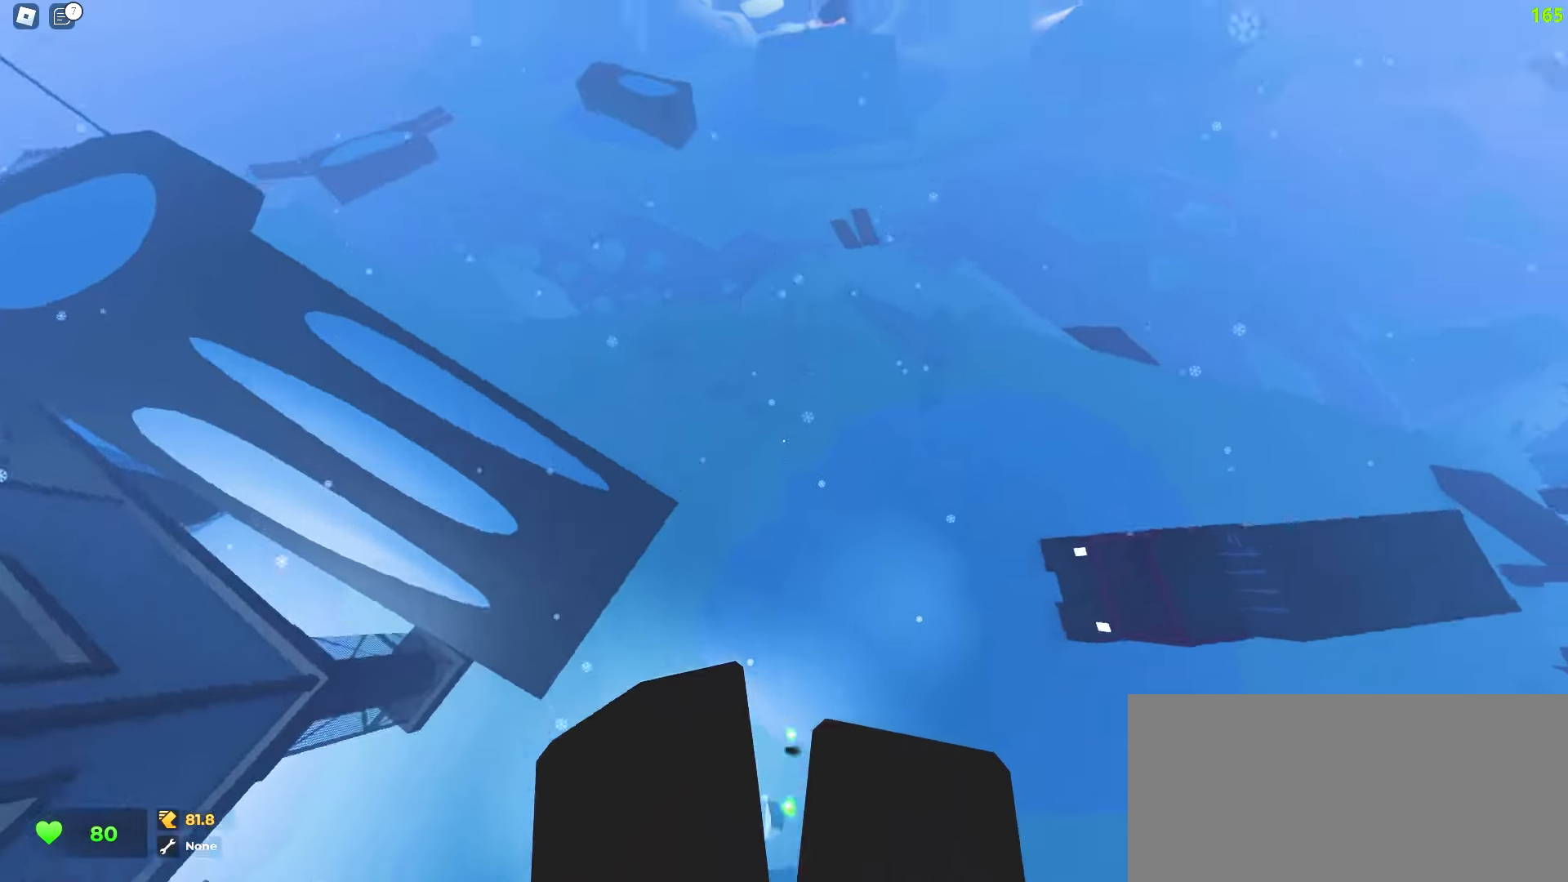
{"keys": ["d", "w"], "mouse": [], "events": []}
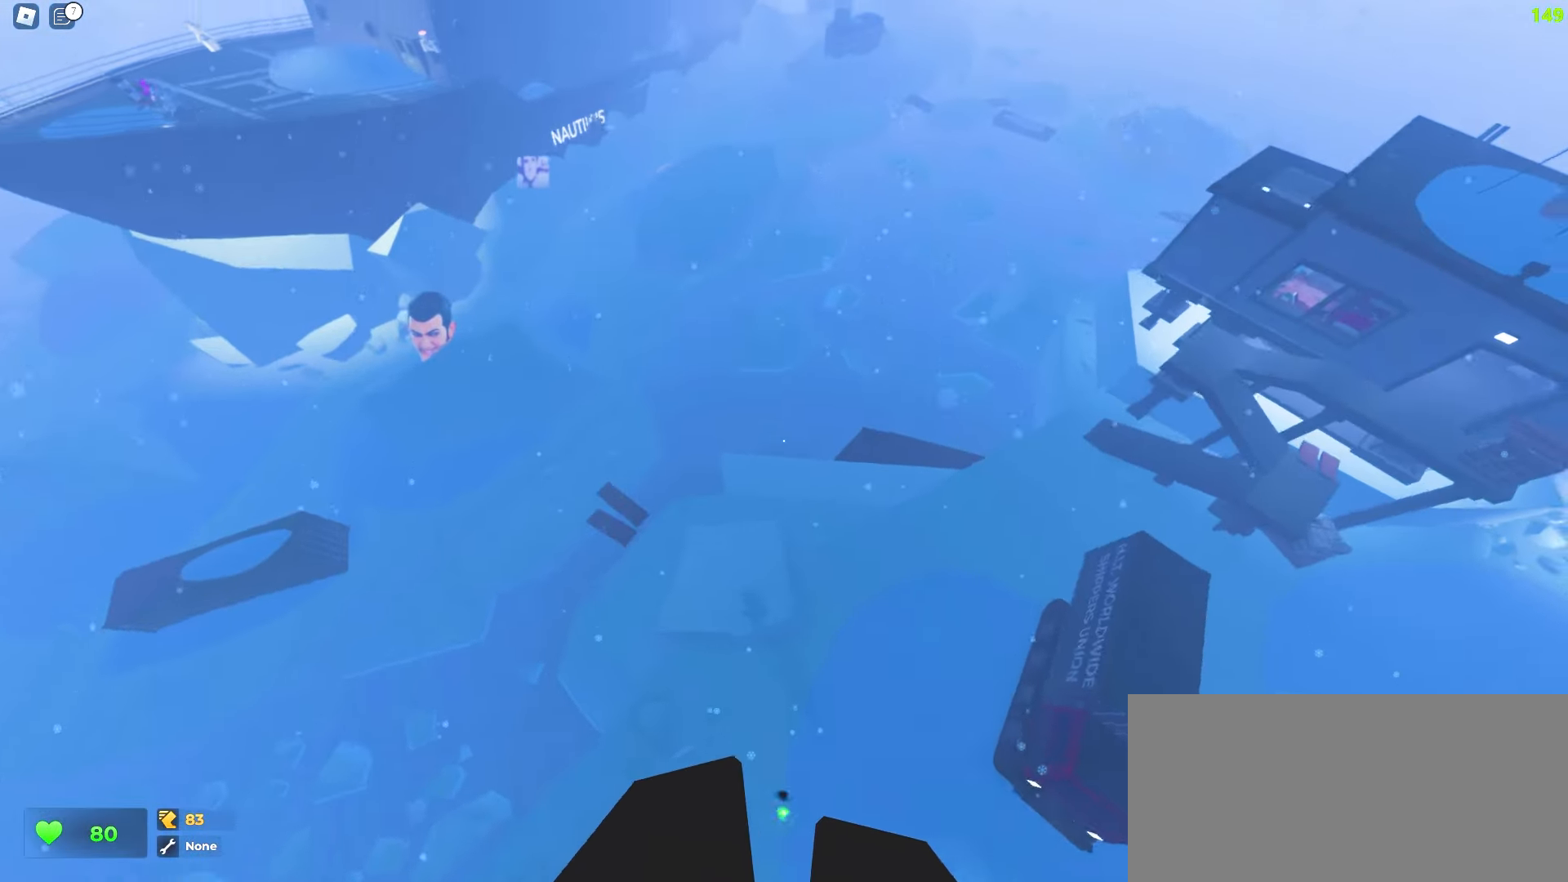
{"keys": ["d", "w"], "mouse": [], "events": [[183, "d", "up"], [200, "a", "down"], [467, "a", "up"], [483, "d", "down"]]}
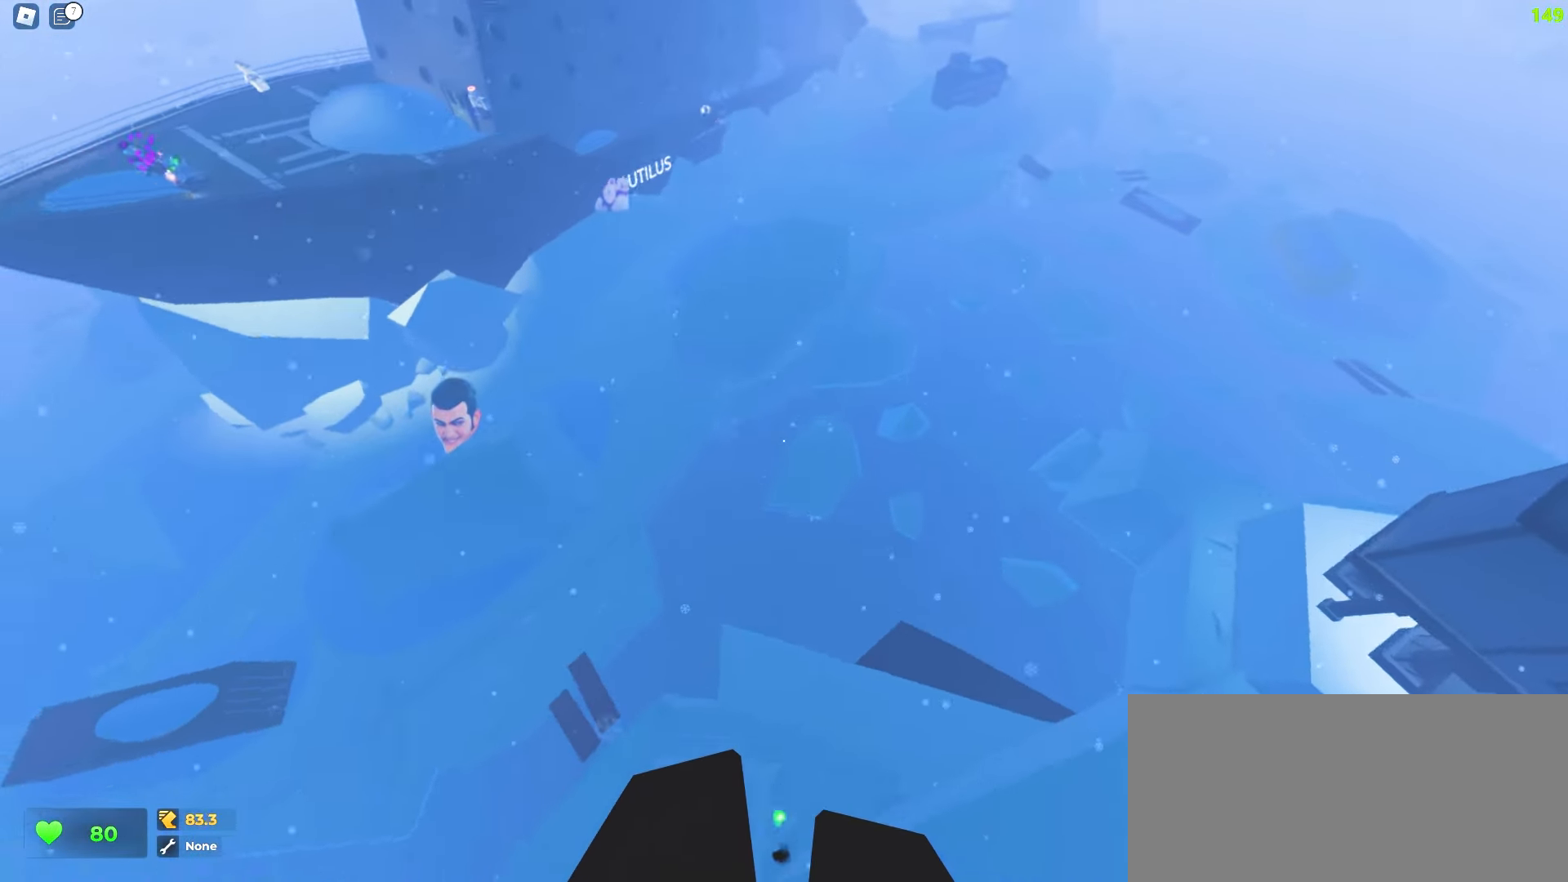
{"keys": ["d", "w"], "mouse": [], "events": []}
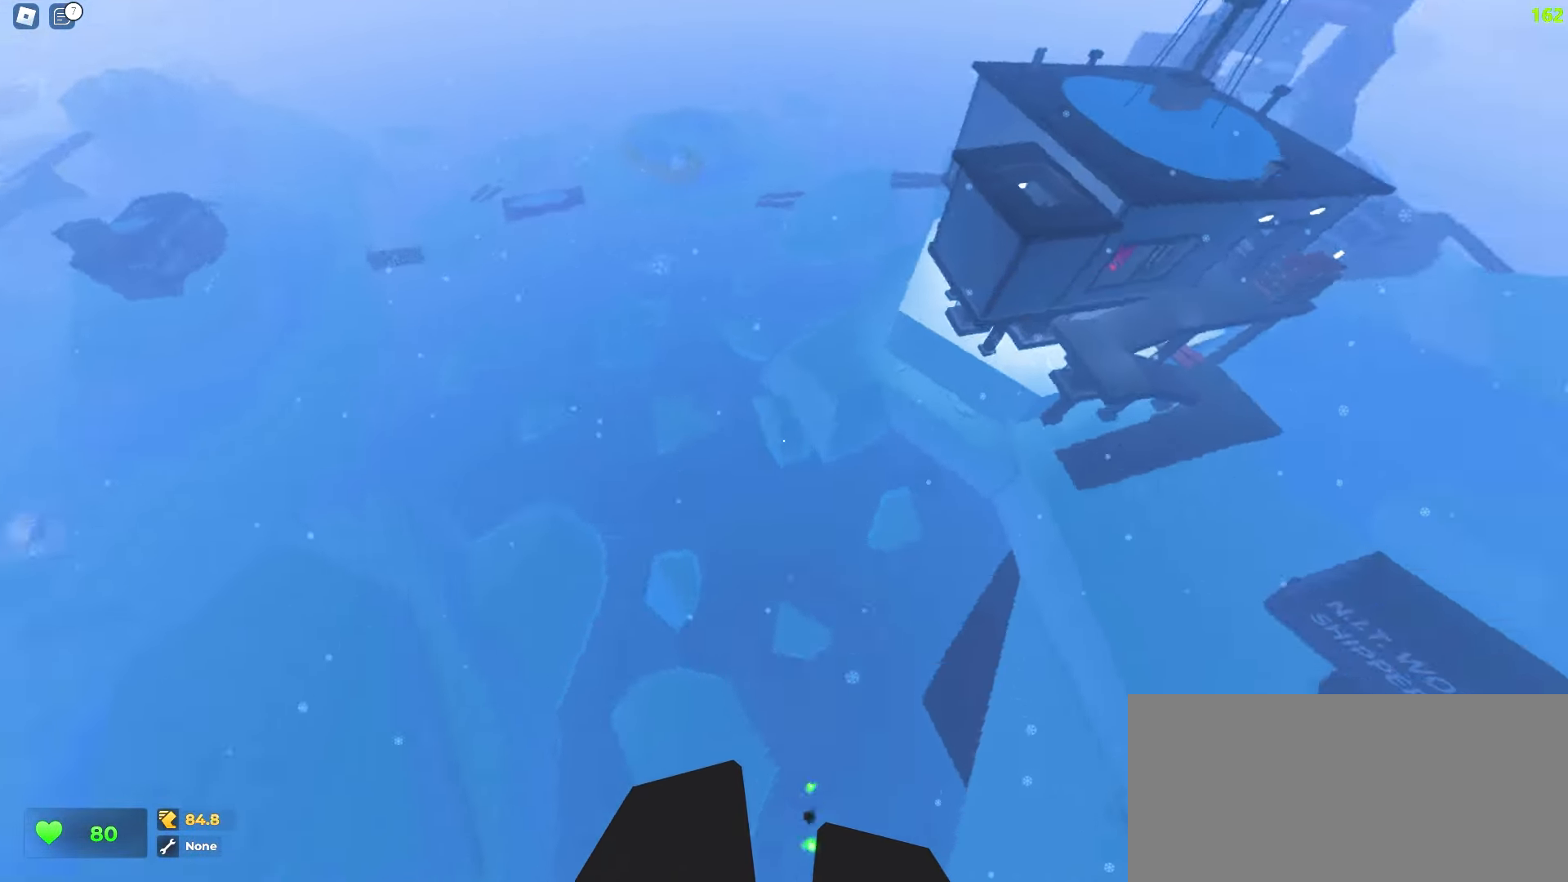
{"keys": ["d", "w"], "mouse": [], "events": []}
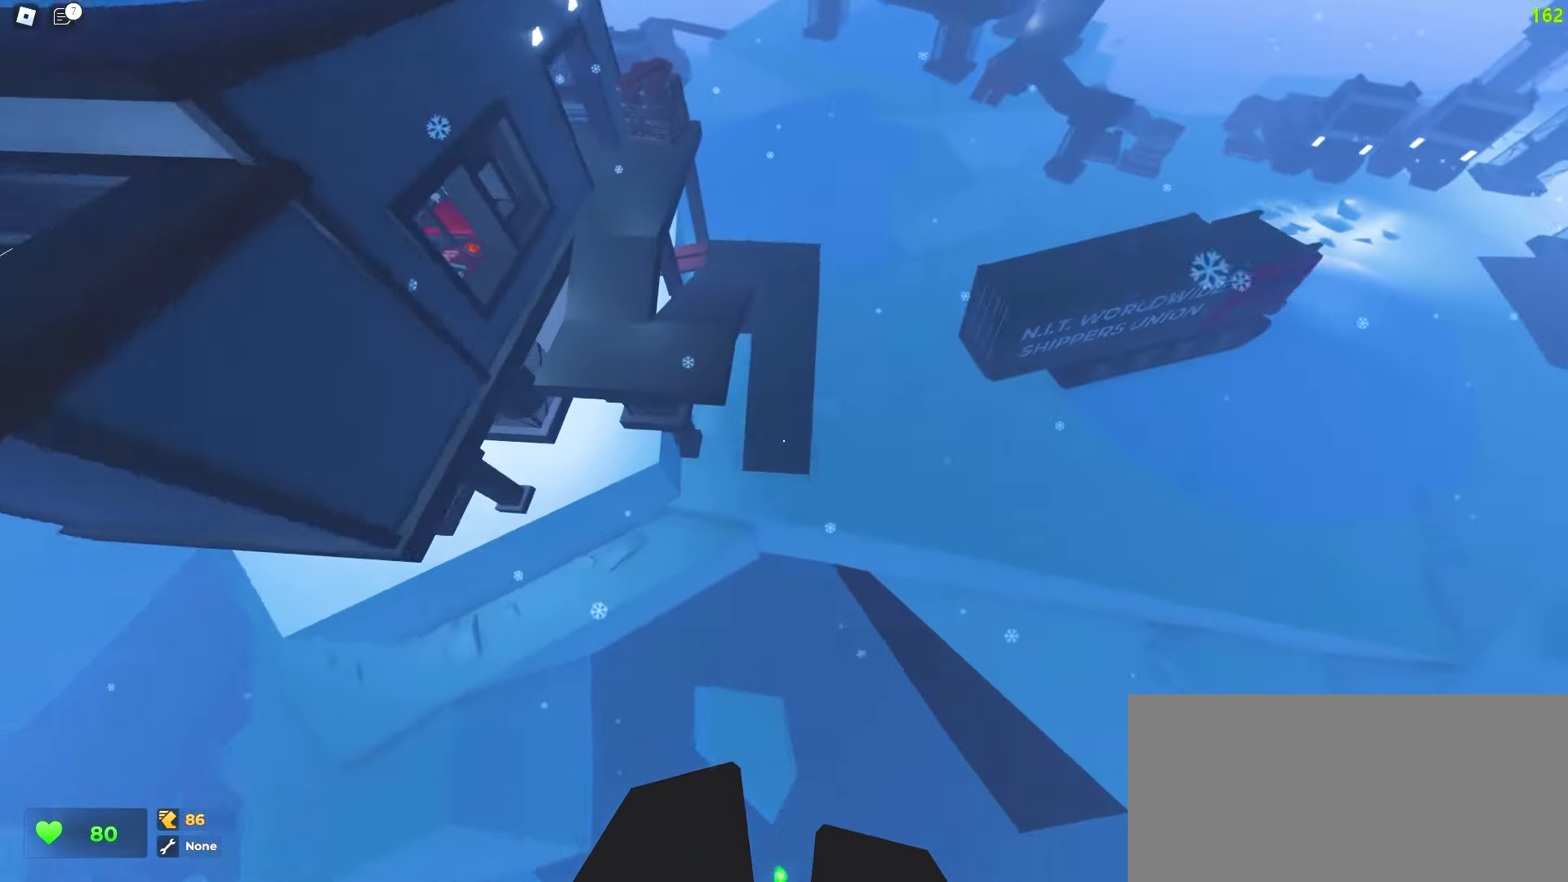
{"keys": ["d", "w"], "mouse": [], "events": [[17, "a", "down"], [33, "d", "up"], [167, "a", "up"], [167, "d", "down"]]}
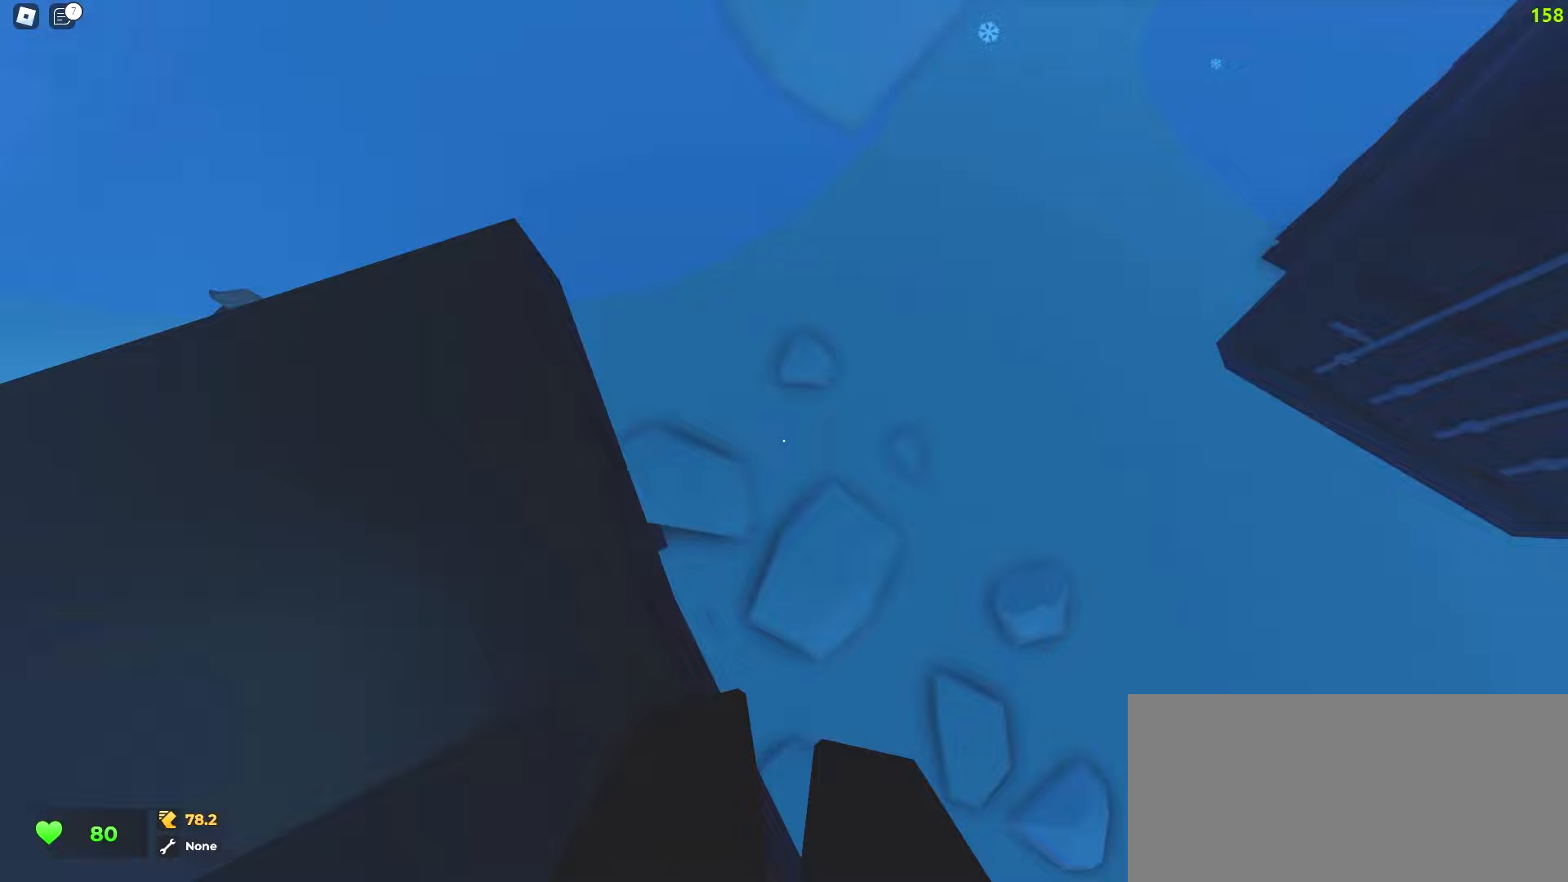
{"keys": ["d", "w"], "mouse": [], "events": []}
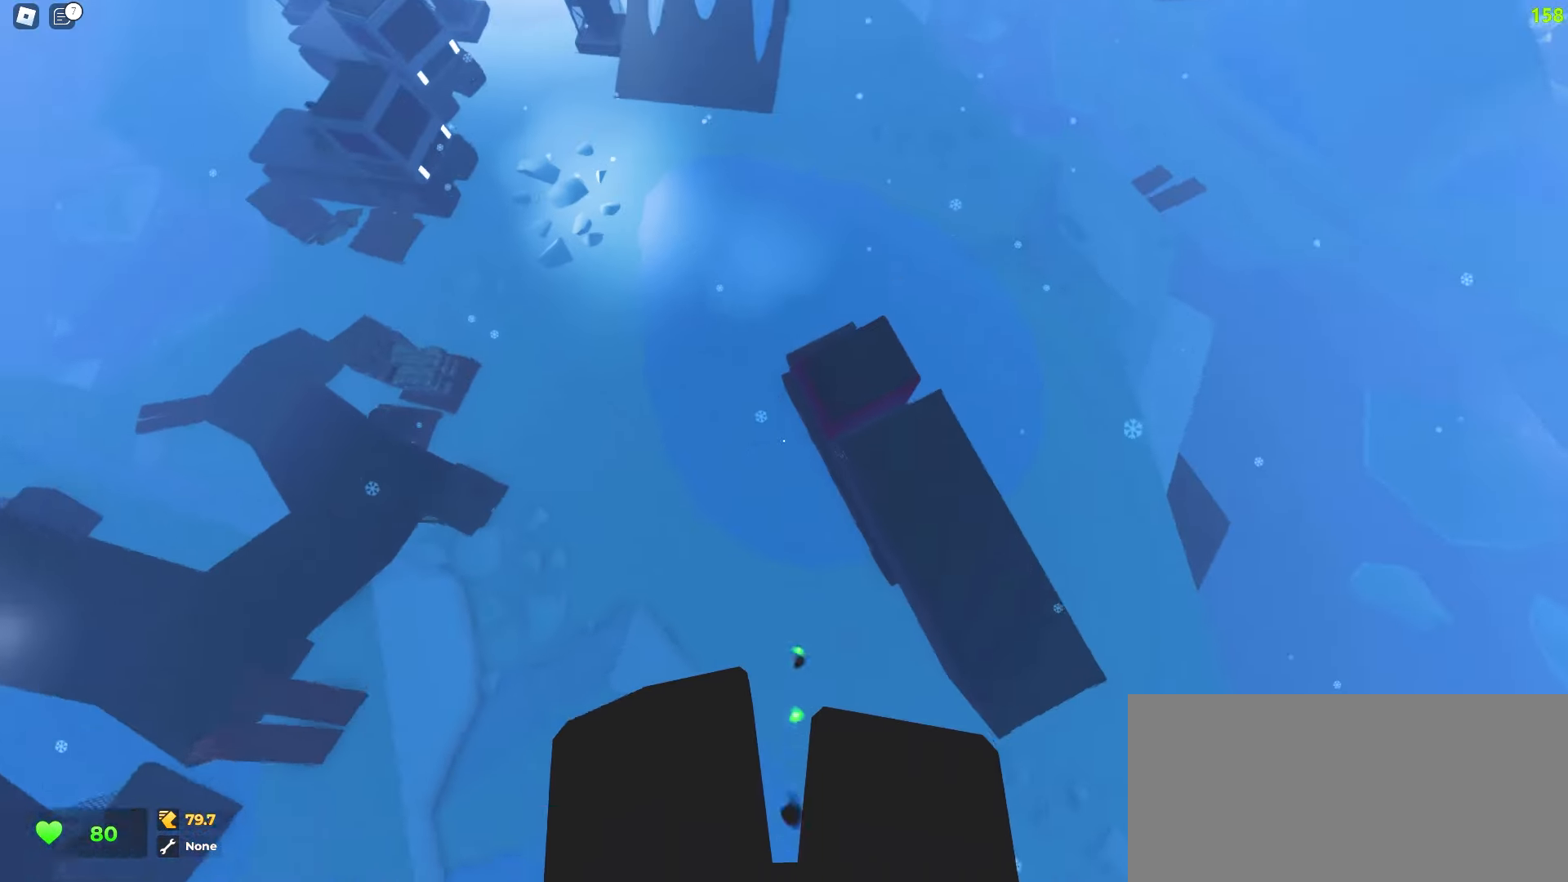
{"keys": ["w"], "mouse": [], "events": [[350, "d", "up"]]}
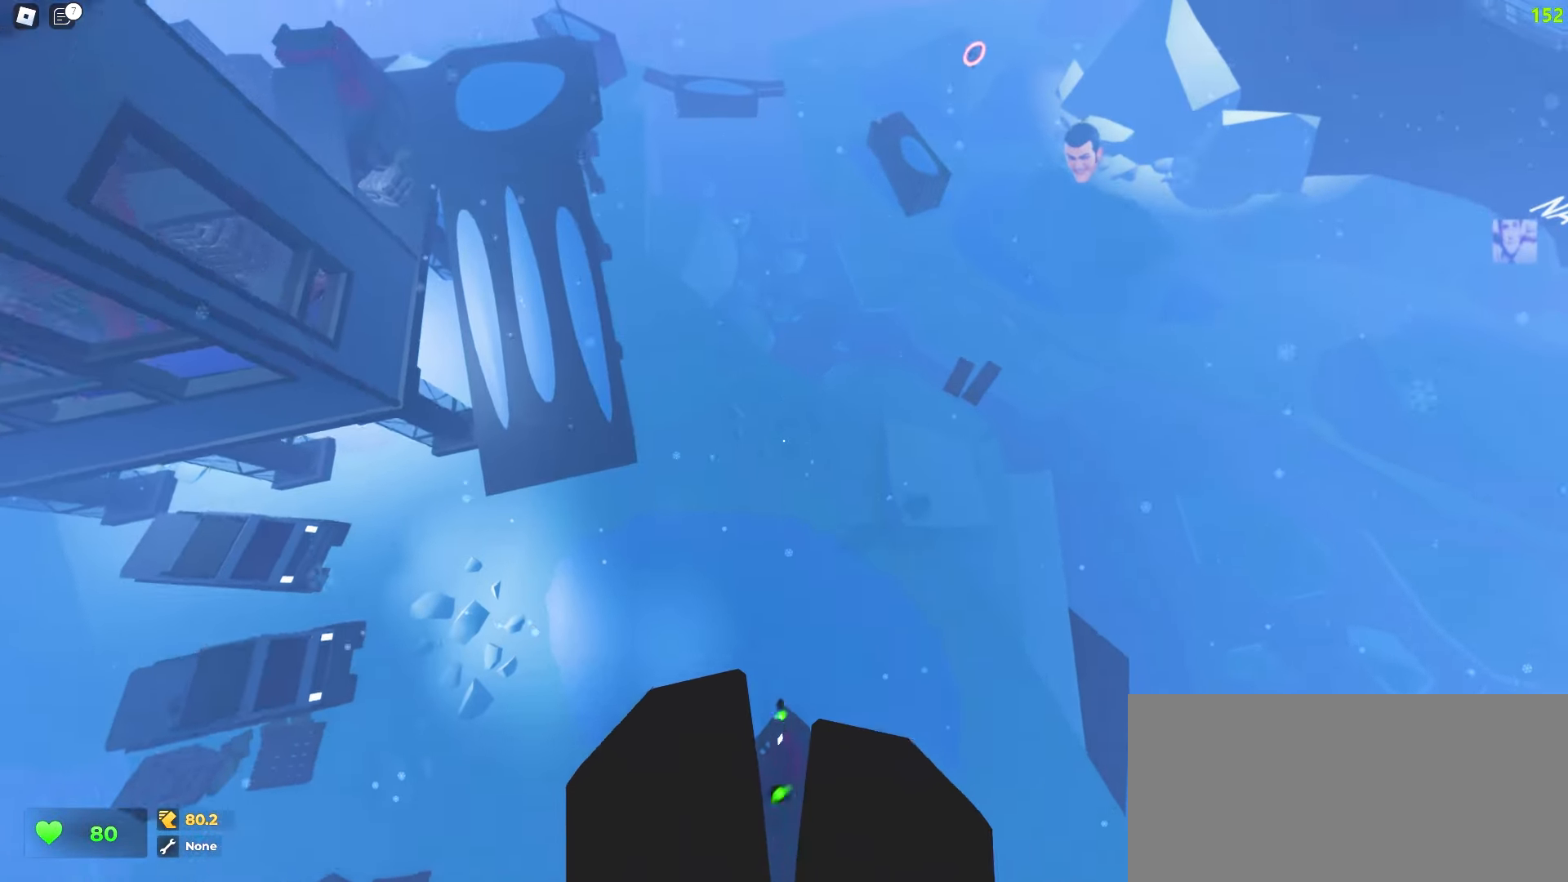
{"keys": ["d", "w"], "mouse": [], "events": [[400, "d", "down"]]}
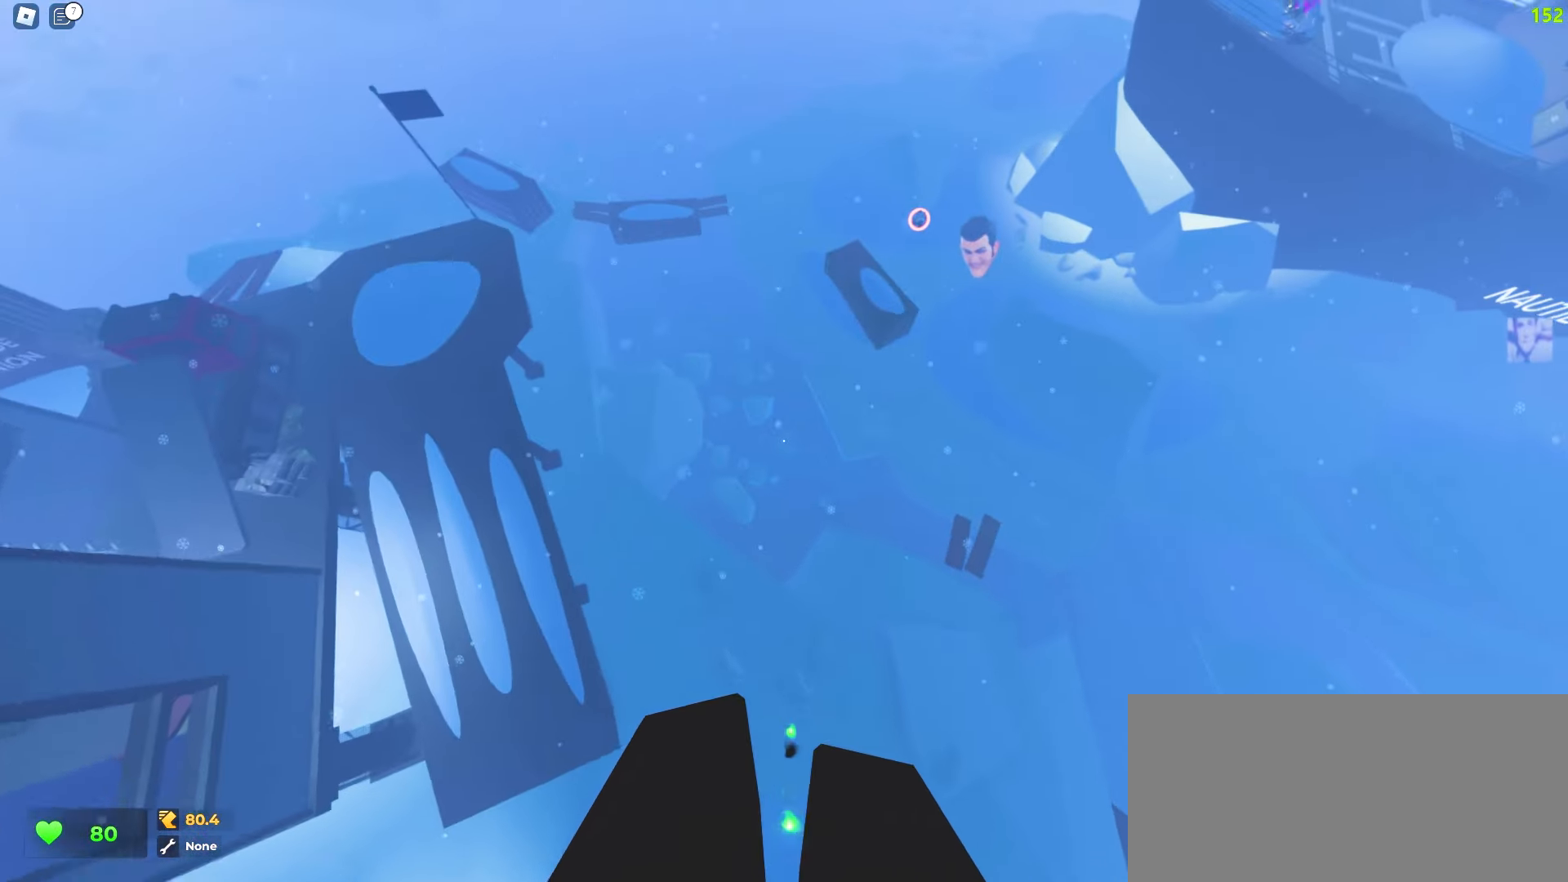
{"keys": ["d", "w"], "mouse": [], "events": []}
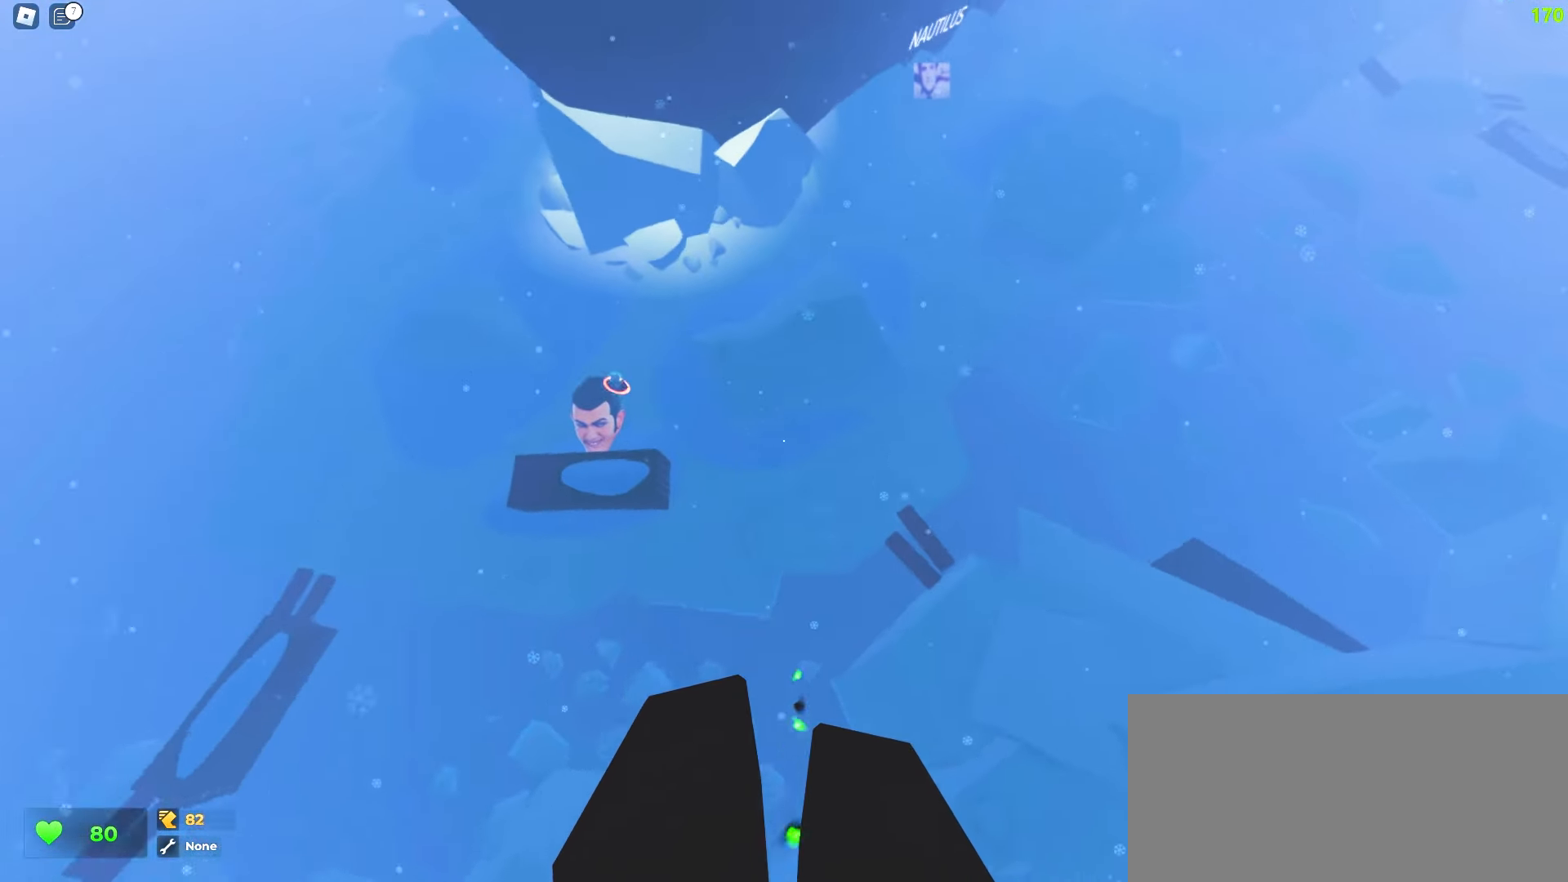
{"keys": ["d", "w"], "mouse": [], "events": []}
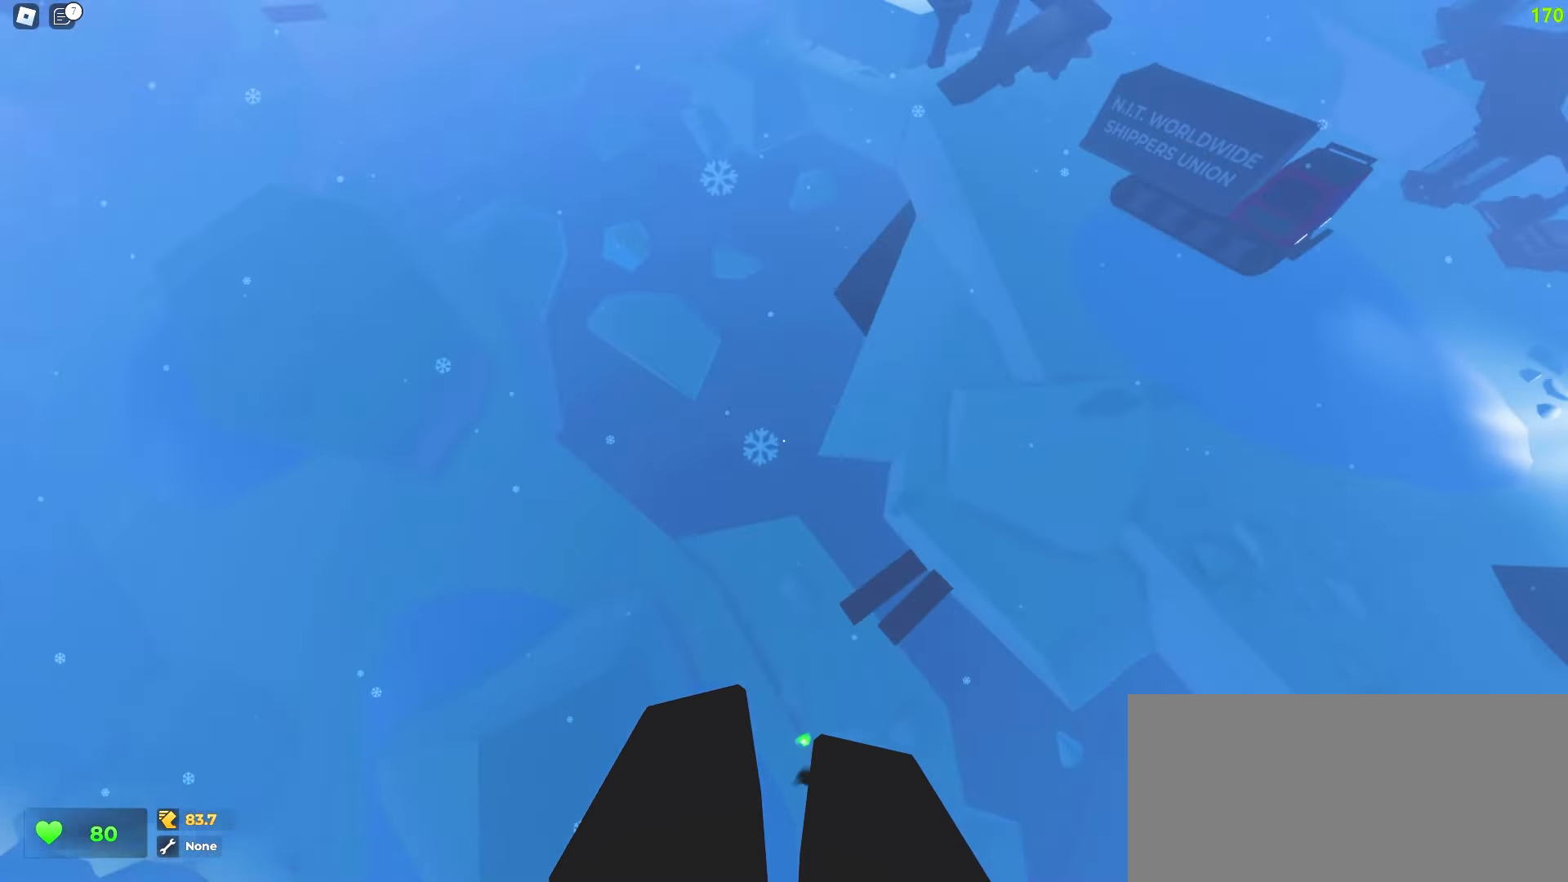
{"keys": ["d", "w"], "mouse": [], "events": []}
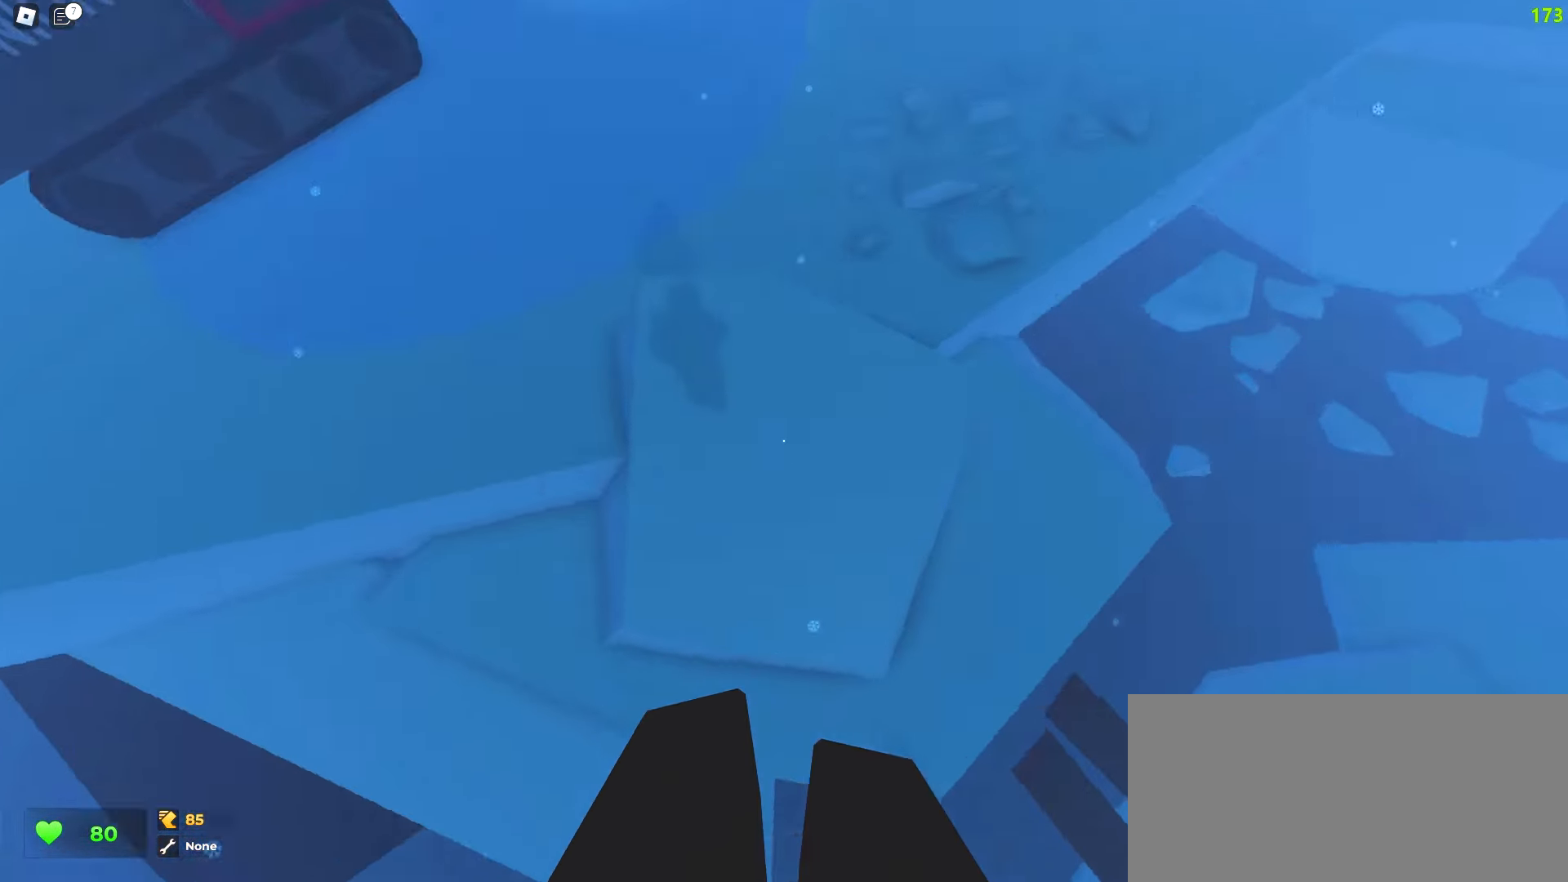
{"keys": ["a", "w"], "mouse": [], "events": [[67, "a", "down"], [83, "d", "up"]]}
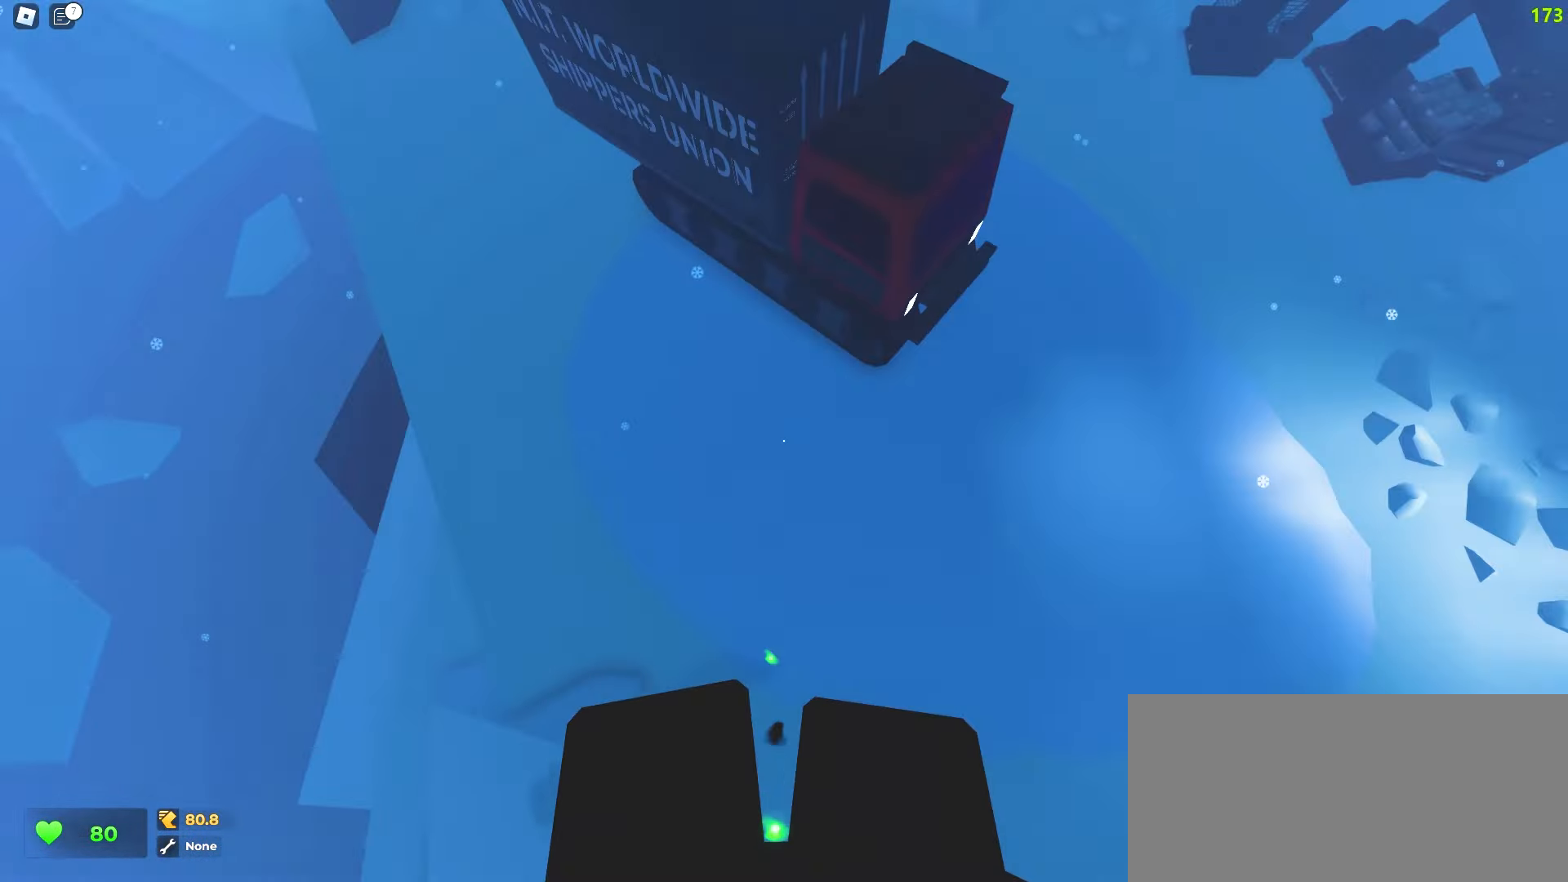
{"keys": ["a", "w"], "mouse": [], "events": []}
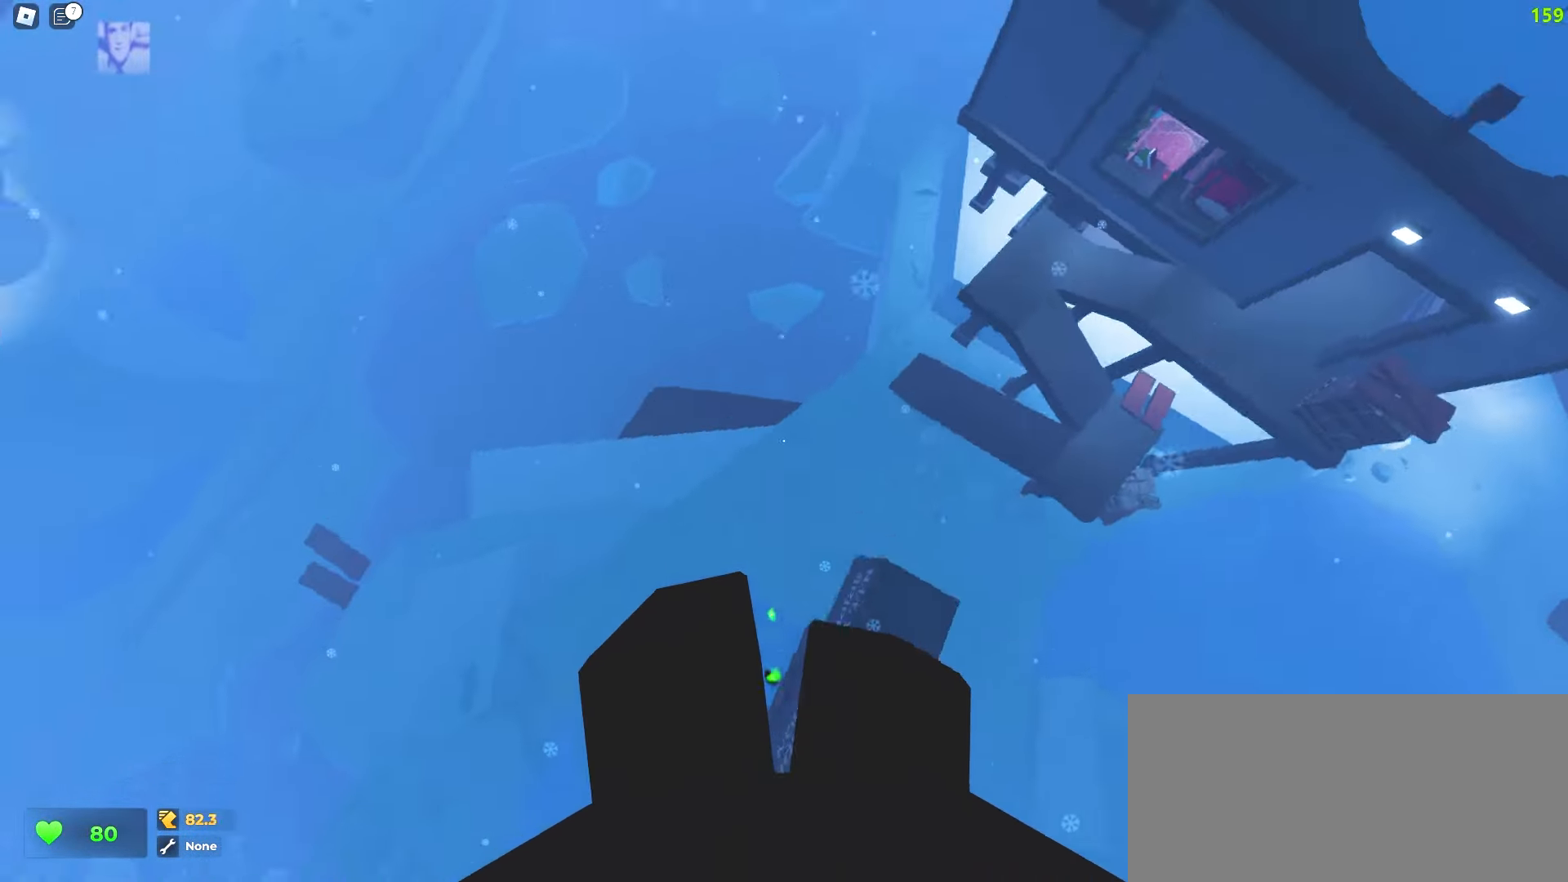
{"keys": ["a", "w"], "mouse": [], "events": []}
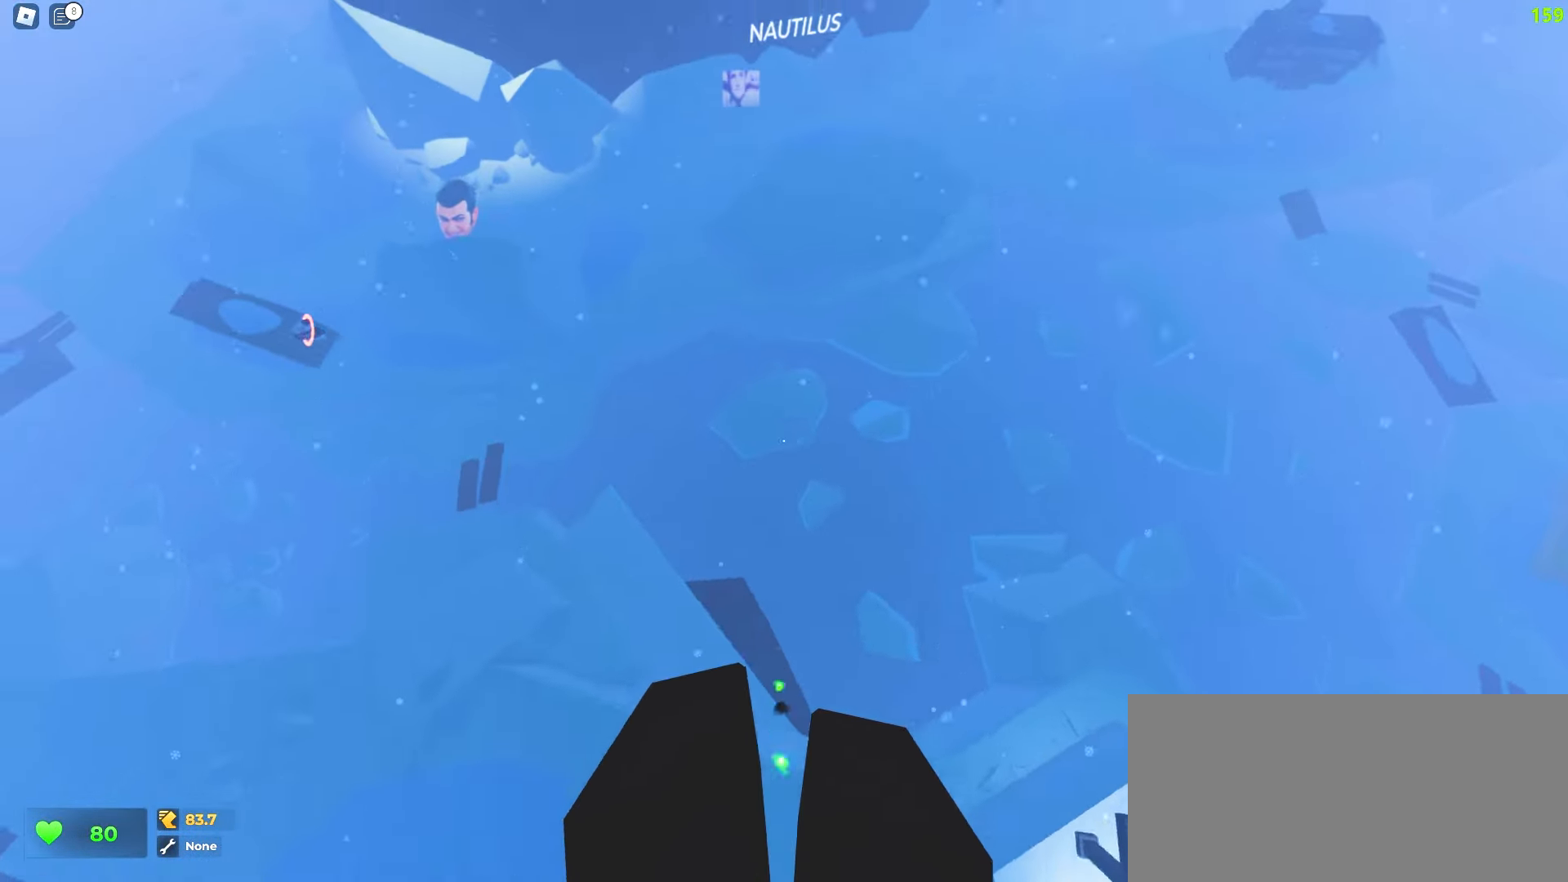
{"keys": ["a", "w"], "mouse": [], "events": [[33, "a", "up"], [250, "a", "down"]]}
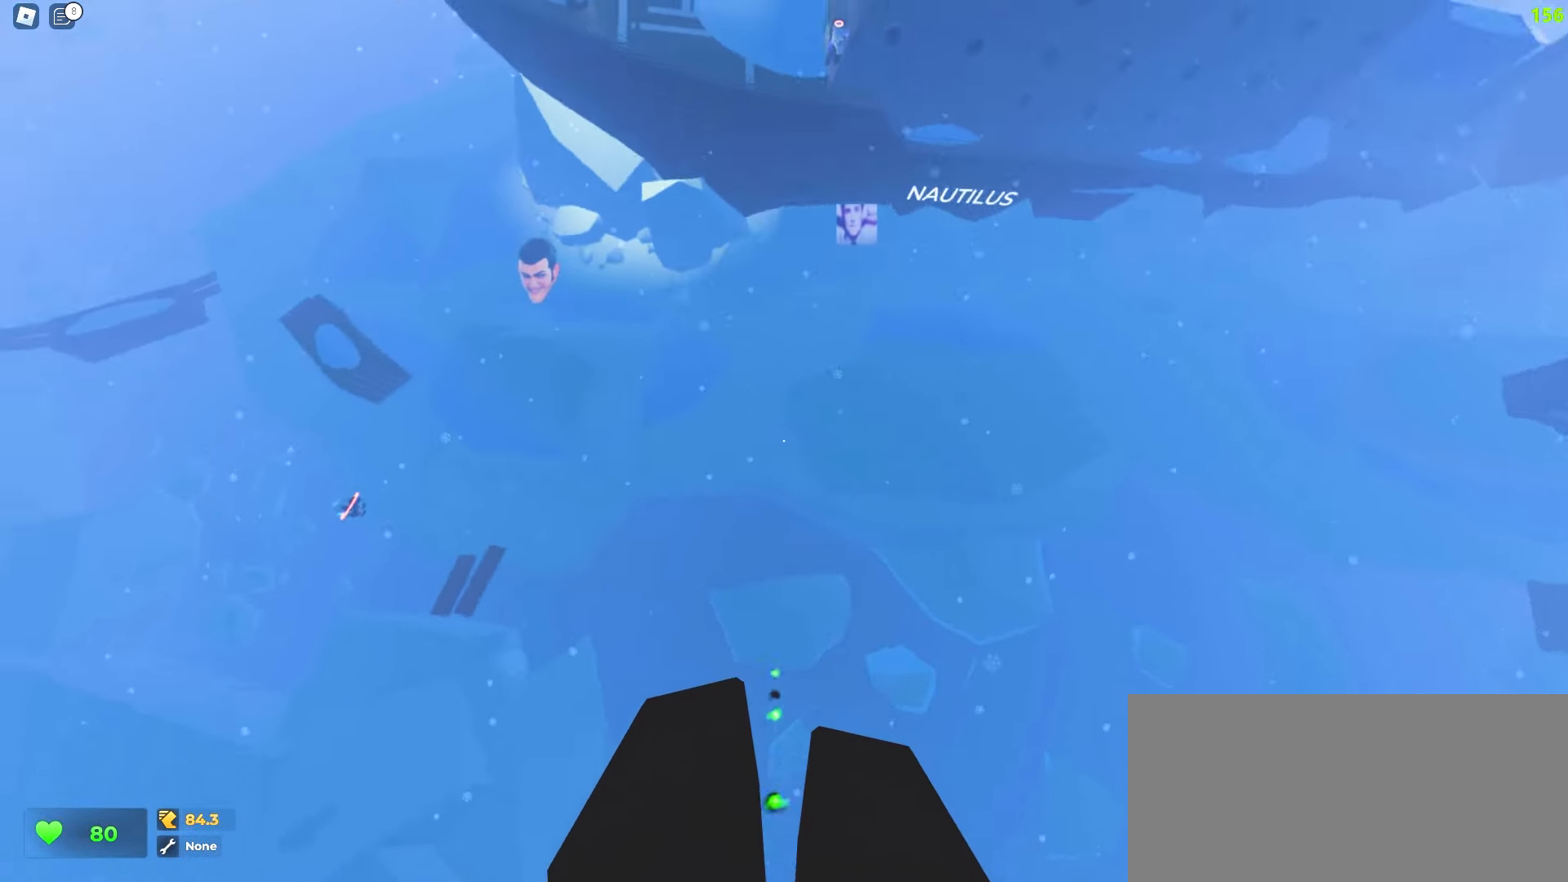
{"keys": ["d", "w"], "mouse": [], "events": [[117, "a", "up"], [417, "d", "down"]]}
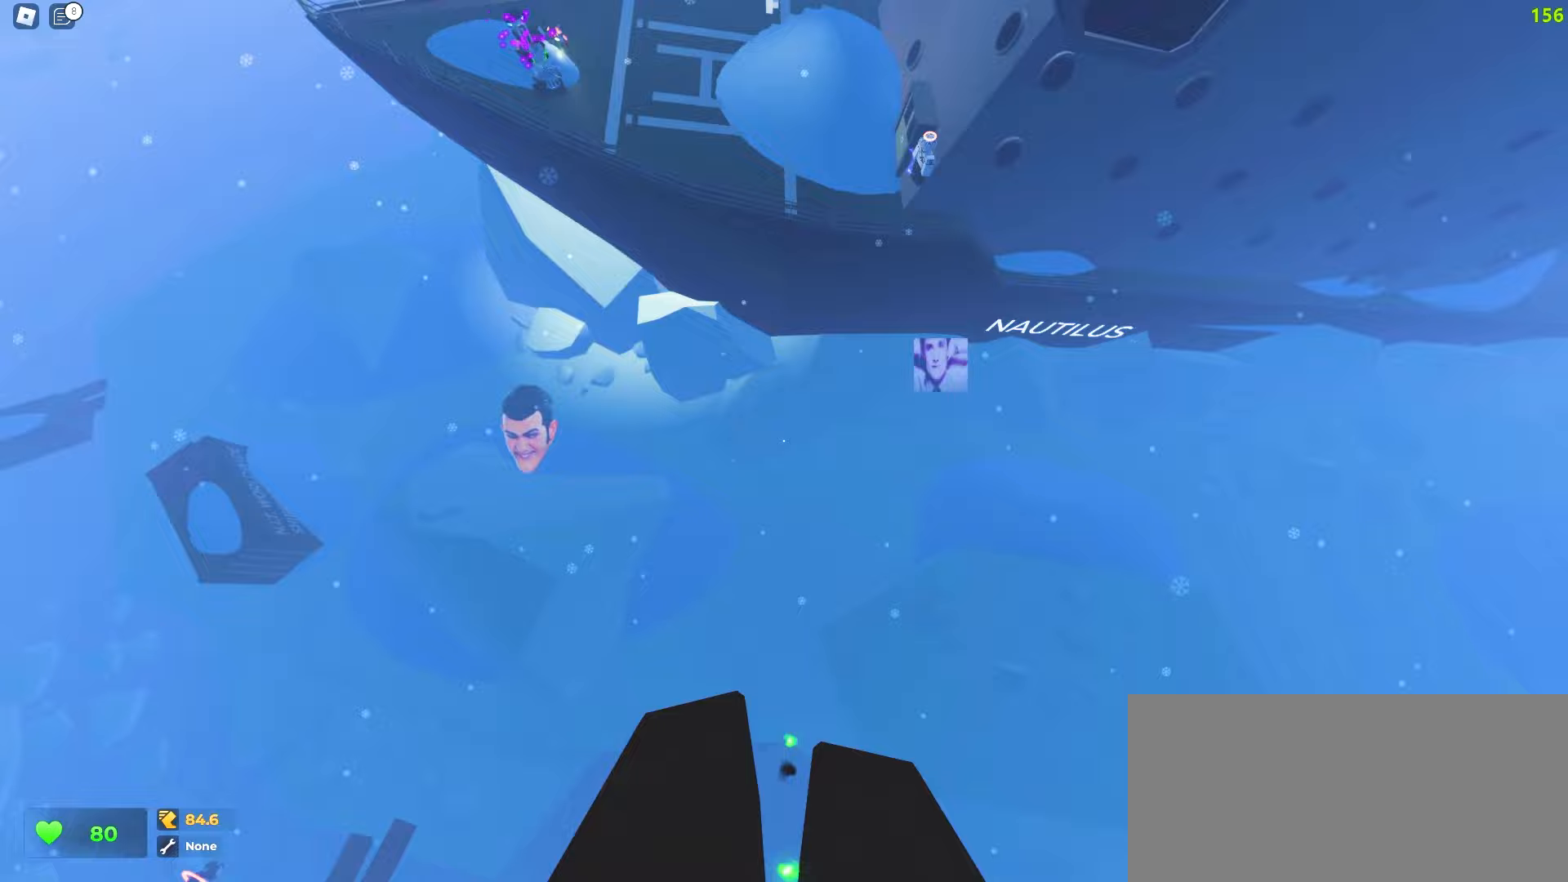
{"keys": ["d", "w"], "mouse": [], "events": []}
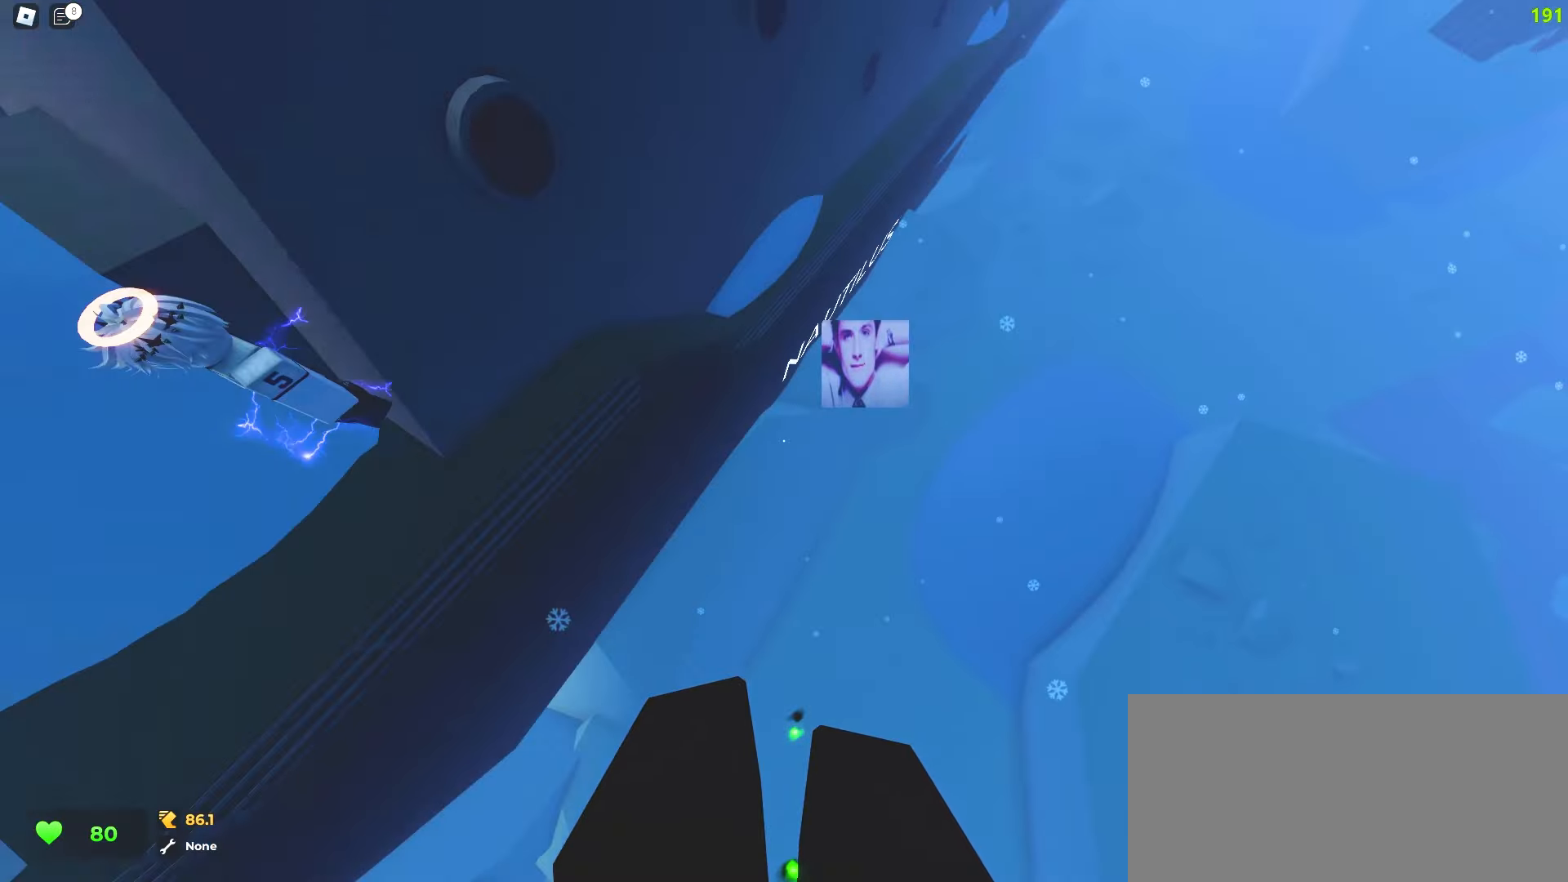
{"keys": ["d", "w"], "mouse": [], "events": []}
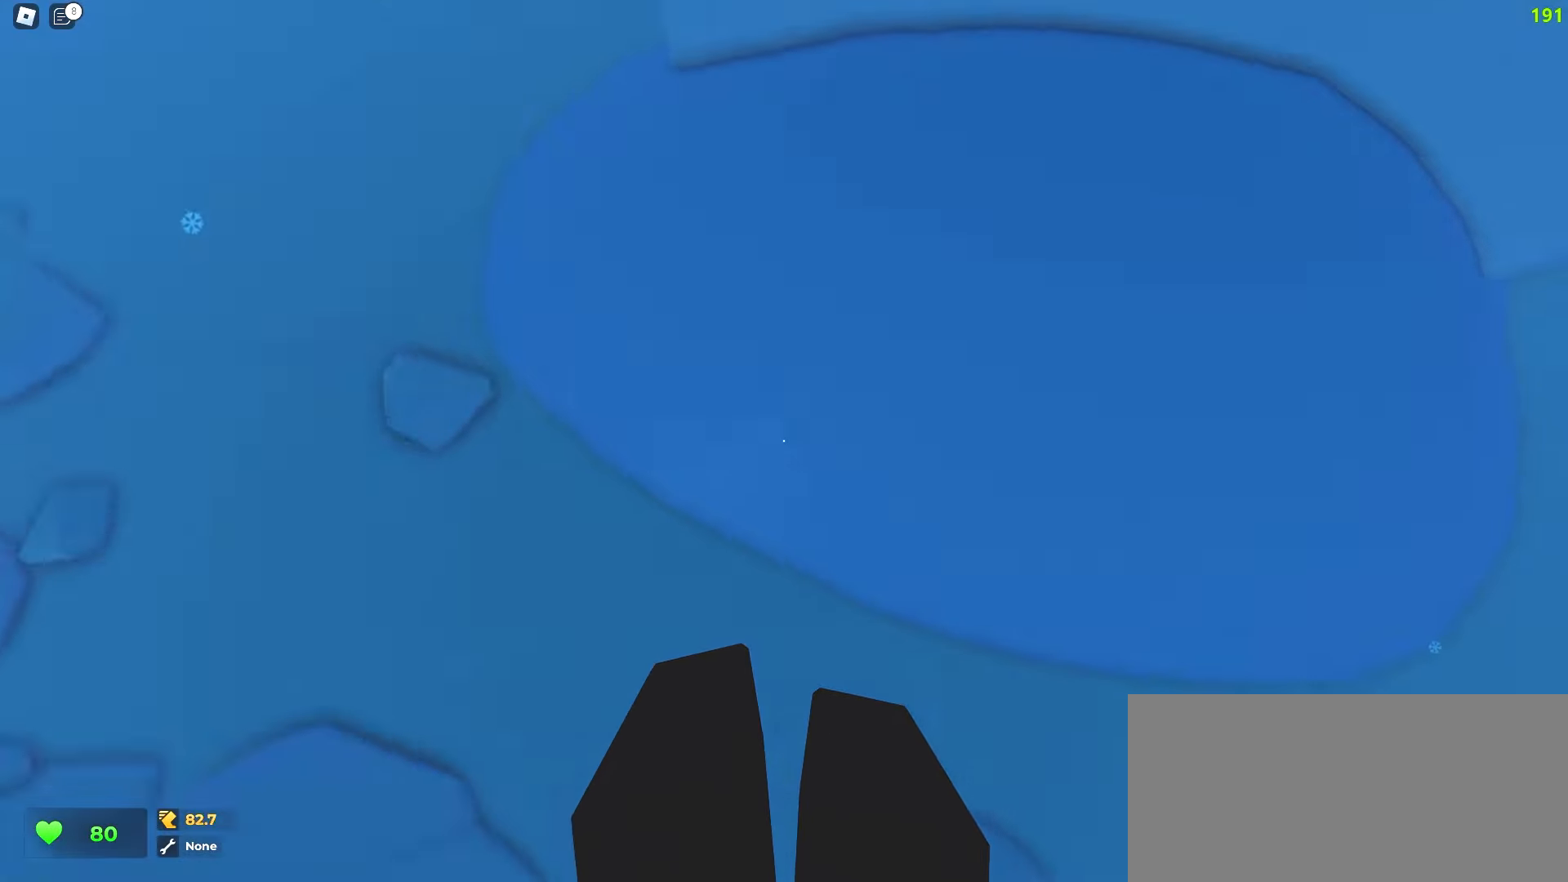
{"keys": ["d", "w"], "mouse": [], "events": []}
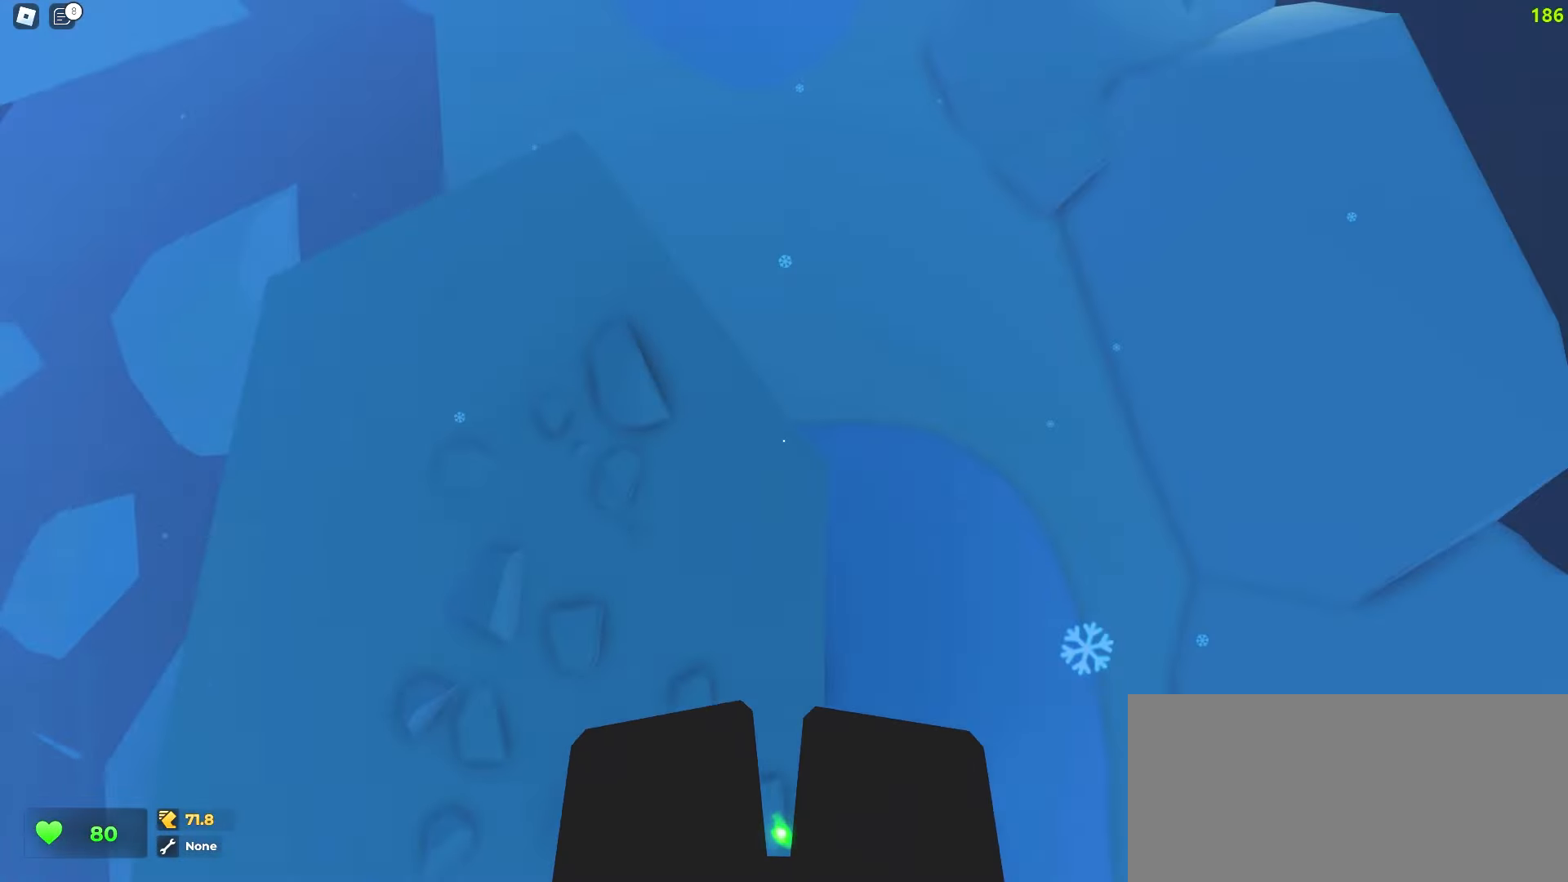
{"keys": ["a", "w"], "mouse": [], "events": [[467, "a", "down"], [467, "d", "up"]]}